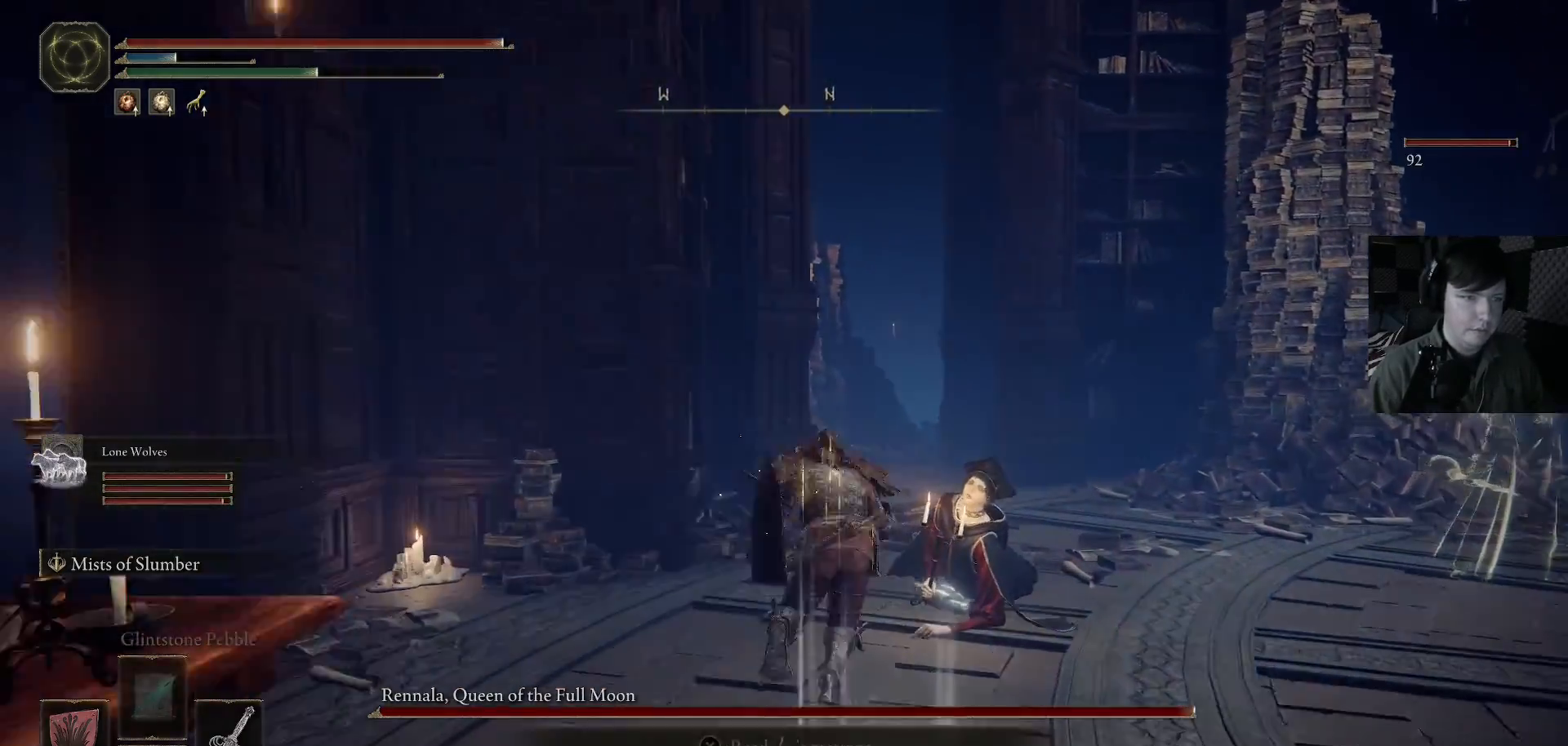
Gameplay with a controller (Xbox layout); each line is a JSON object with the inputs held at the frame after it. "events" lists button and stick changes between this image and that frame as [ms after this image, input, new state], when the widget could be followed in between.
{"buttons": [], "left_stick": "right", "right_stick": "center", "events": [[100, "R1", "down"], [233, "R1", "up"], [300, "R1", "down"], [400, "R1", "up"], [400, "left_stick", "up-right"], [467, "B", "up"], [500, "left_stick", "right"]]}
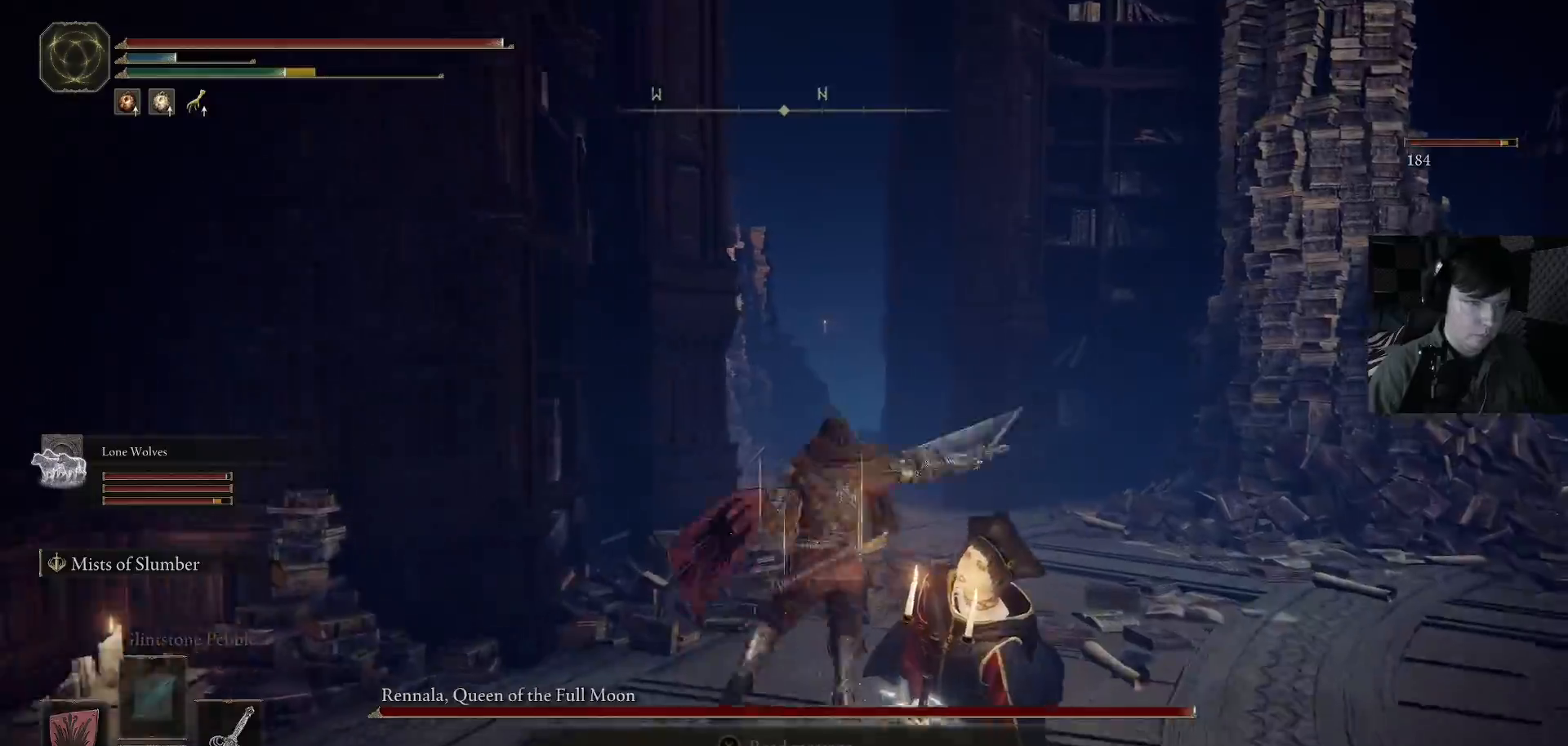
{"buttons": ["R1", "L3"], "left_stick": "down-right", "right_stick": "down-right", "events": [[100, "R1", "down"], [133, "right_stick", "down-right"], [200, "L3", "down"], [200, "R1", "up"], [500, "R1", "down"], [500, "left_stick", "down-right"]]}
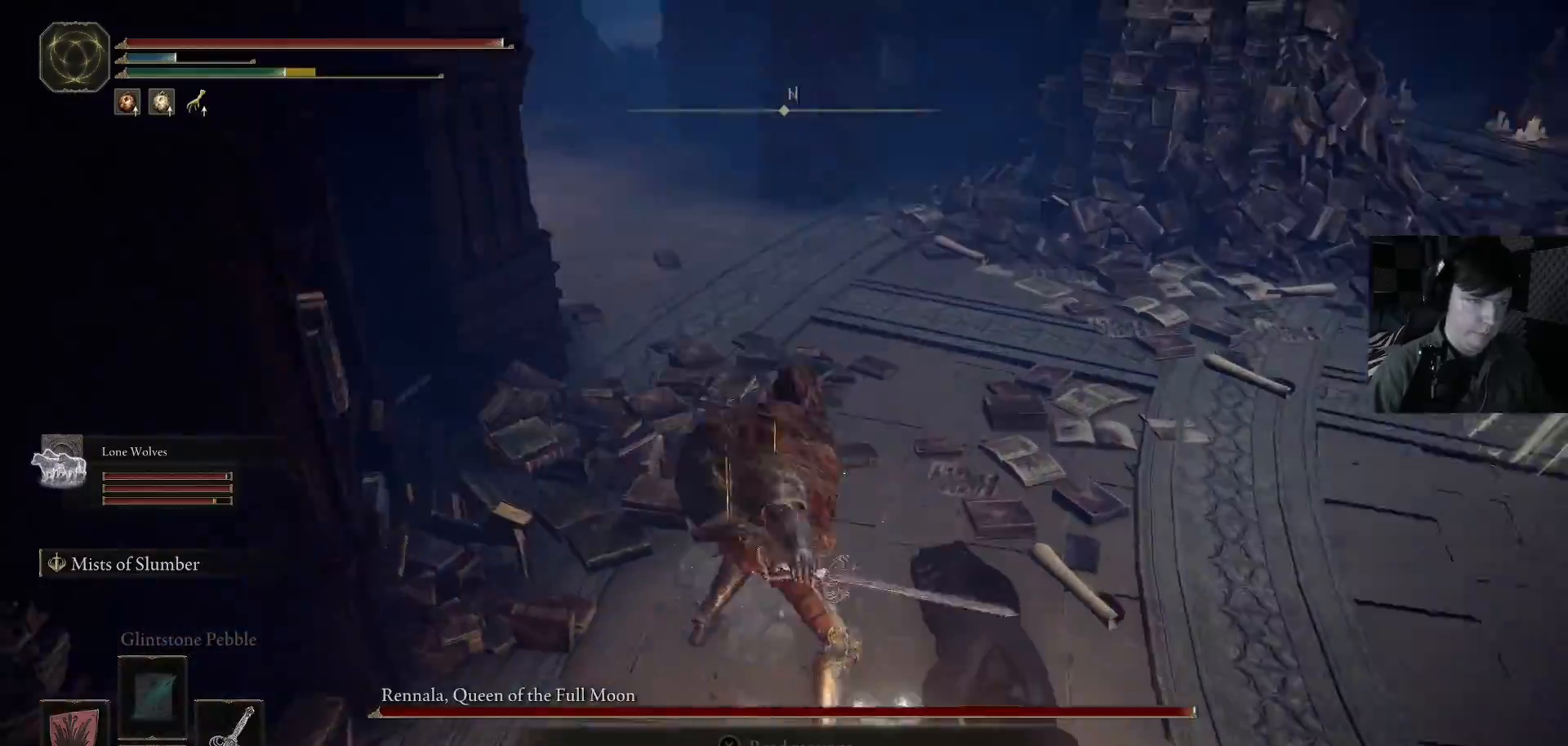
{"buttons": ["R1", "L3"], "left_stick": "down-right", "right_stick": "down-right", "events": [[67, "R1", "up"], [133, "R1", "down"], [133, "right_stick", "down"], [267, "R1", "up"], [300, "R1", "down"], [333, "right_stick", "right"], [400, "R1", "up"], [433, "right_stick", "down-right"], [500, "R1", "down"]]}
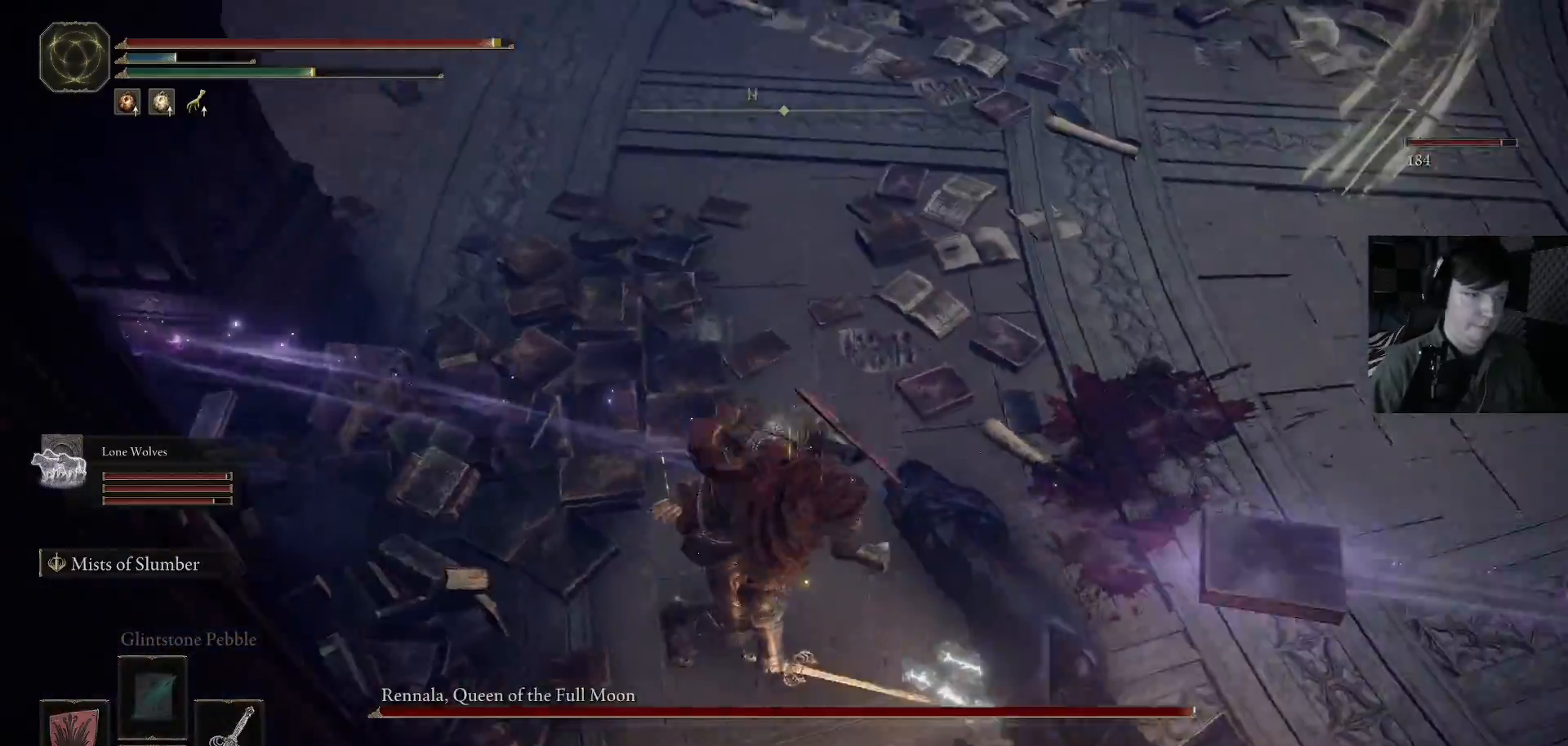
{"buttons": [], "left_stick": "right", "right_stick": "right", "events": [[33, "L3", "up"], [33, "right_stick", "right"], [100, "left_stick", "up-right"], [133, "R1", "up"], [300, "left_stick", "up"], [500, "left_stick", "right"]]}
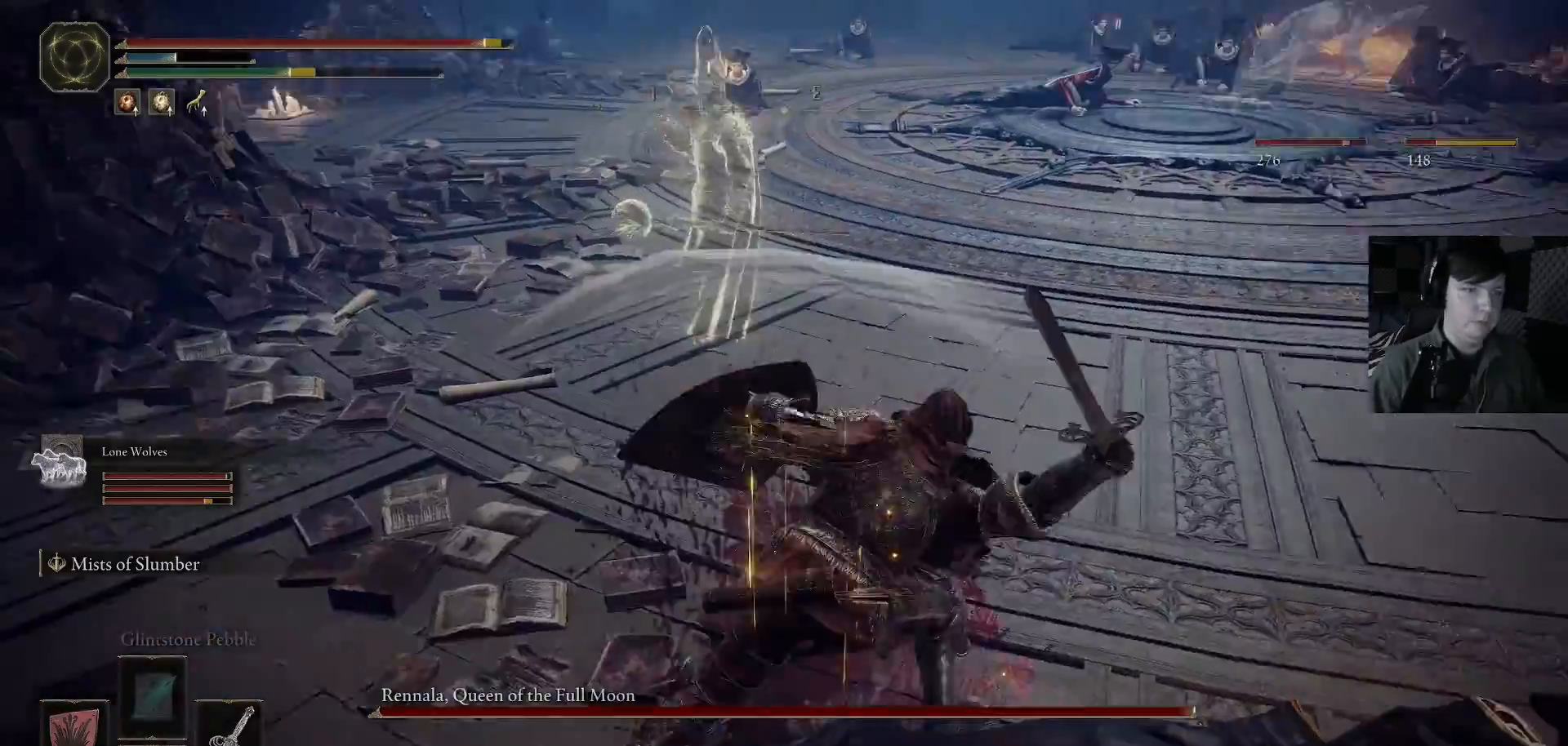
{"buttons": [], "left_stick": "right", "right_stick": "down-right", "events": [[33, "R1", "down"], [133, "R1", "up"], [133, "right_stick", "down-right"], [233, "right_stick", "down"], [433, "R1", "down"], [433, "right_stick", "down-right"], [500, "R1", "up"]]}
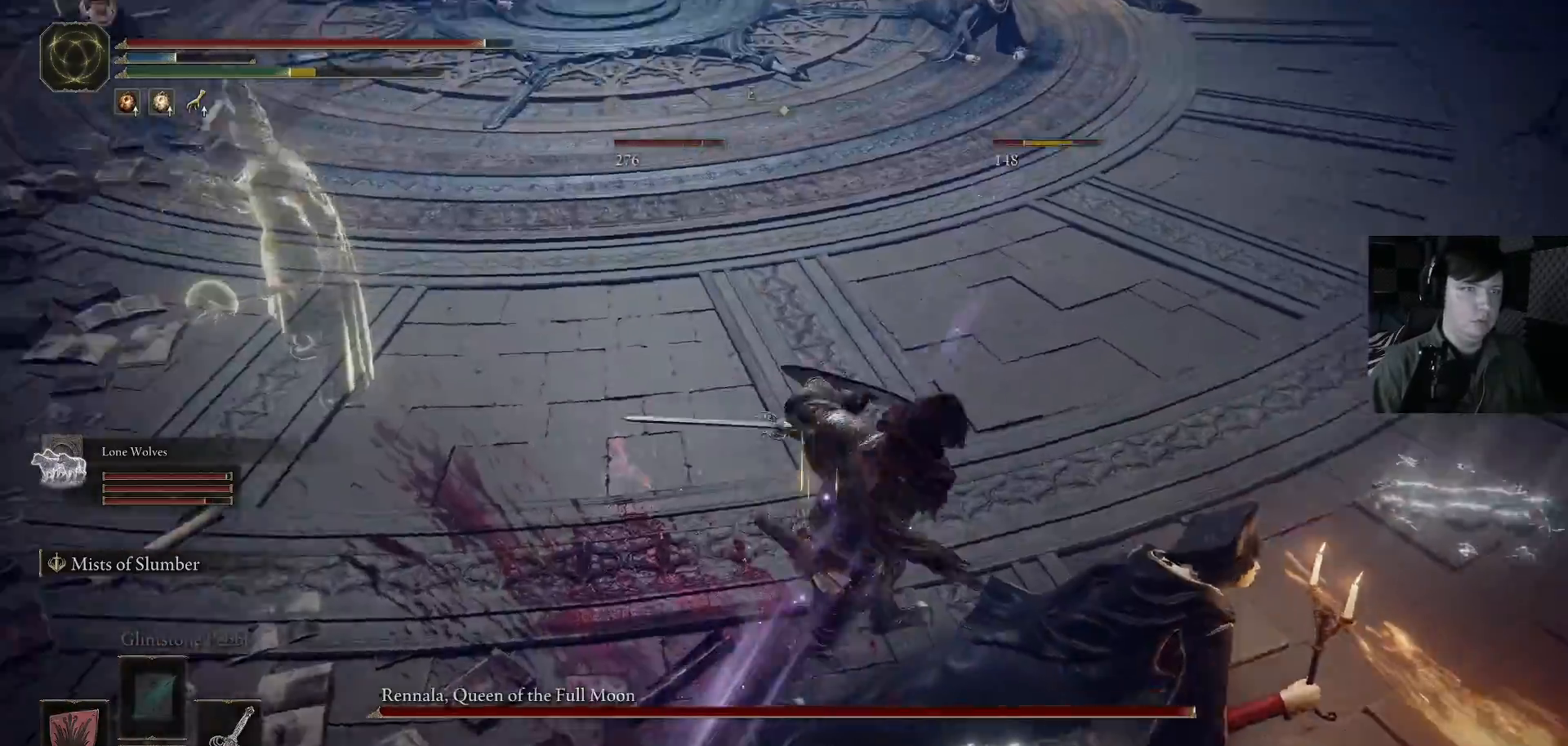
{"buttons": ["R1"], "left_stick": "up-right", "right_stick": "right", "events": [[133, "R1", "down"], [200, "R1", "up"], [300, "R1", "down"], [333, "left_stick", "up-right"], [333, "right_stick", "up-left"], [433, "R1", "up"], [500, "R1", "down"], [500, "right_stick", "right"]]}
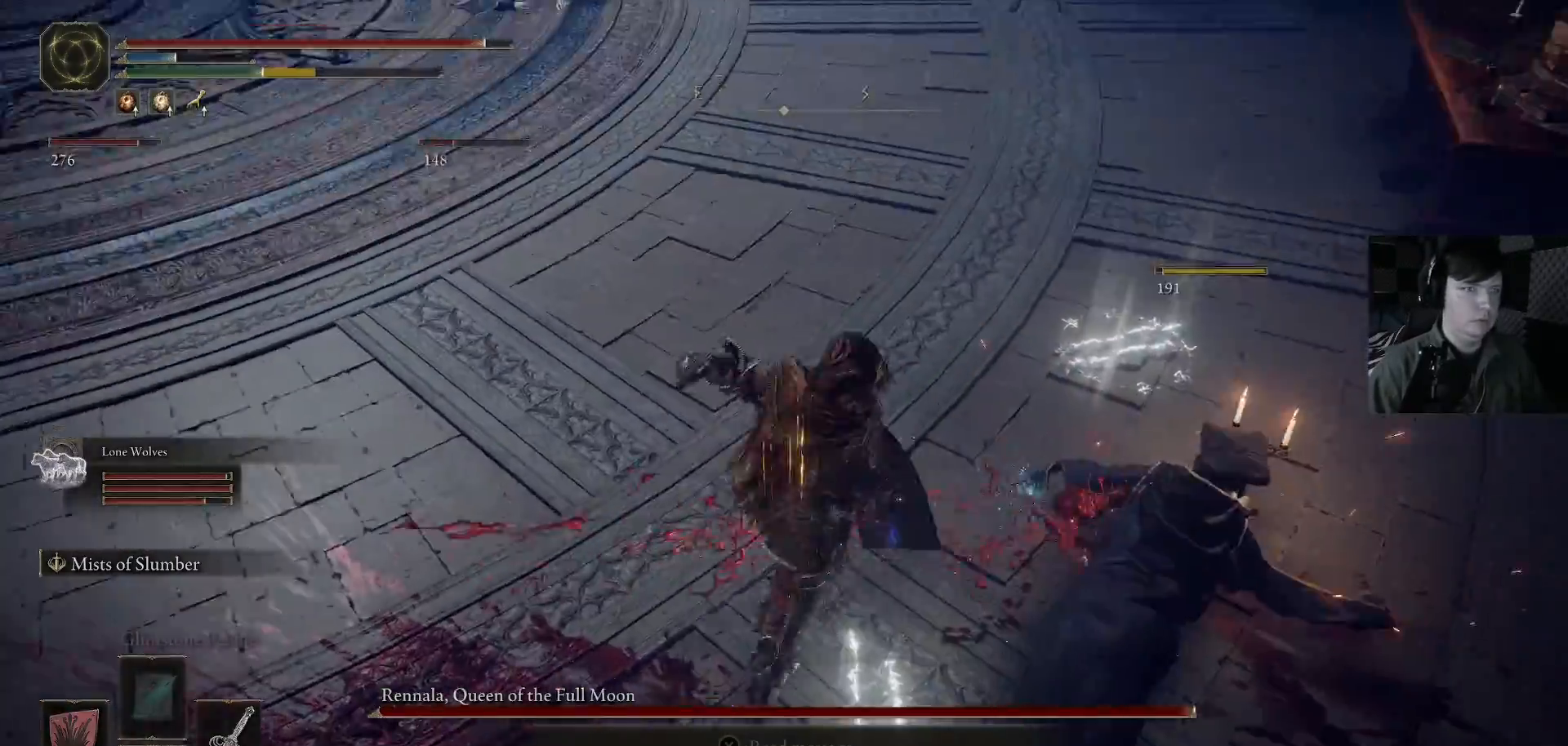
{"buttons": [], "left_stick": "center", "right_stick": "up-left", "events": [[67, "R1", "up"], [100, "left_stick", "right"], [167, "R1", "down"], [200, "R1", "up"], [200, "right_stick", "left"], [233, "R1", "down"], [267, "left_stick", "up"], [300, "R1", "up"], [400, "right_stick", "up-left"], [467, "left_stick", "center"]]}
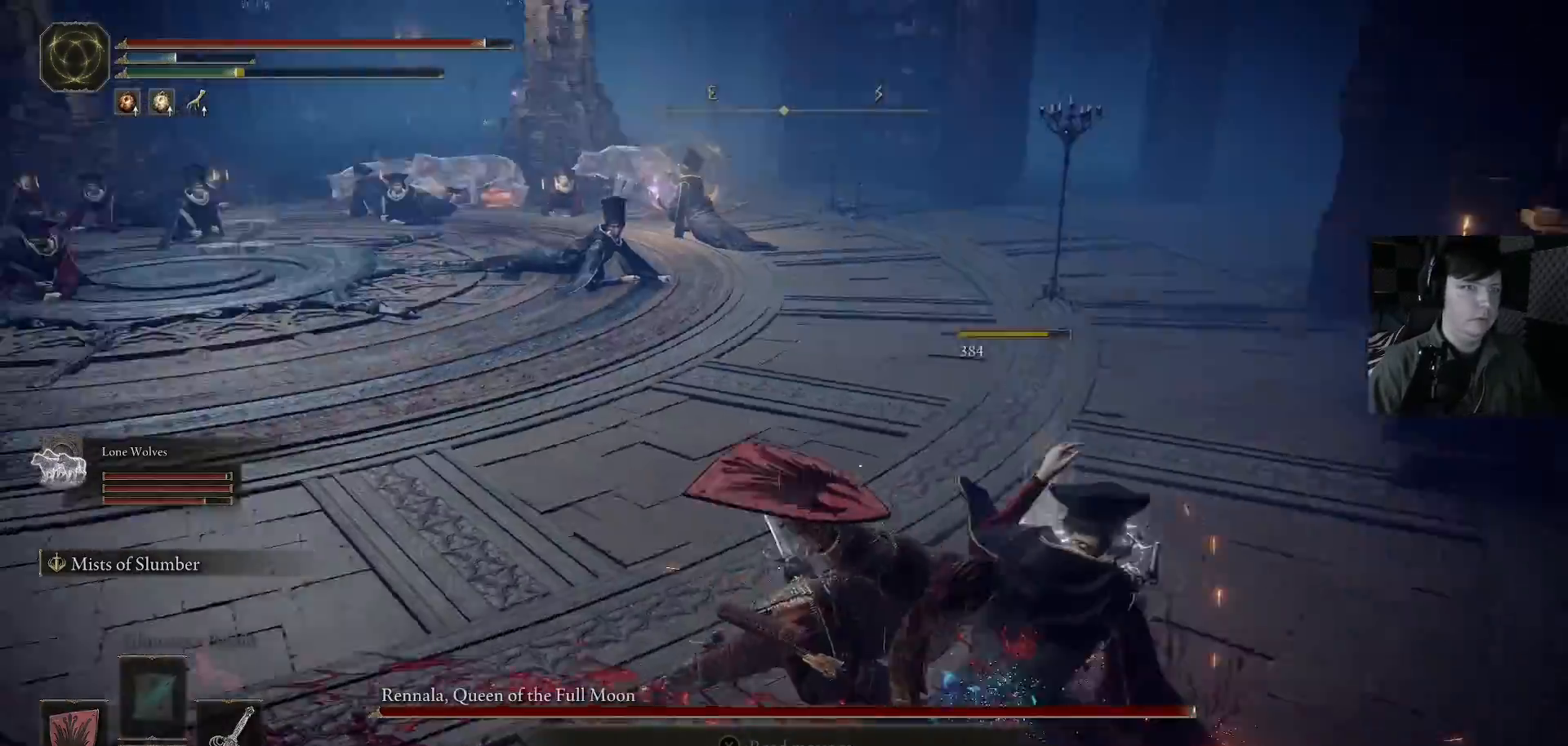
{"buttons": [], "left_stick": "up-right", "right_stick": "down-left", "events": [[100, "left_stick", "up-right"], [133, "right_stick", "center"], [300, "right_stick", "down-left"]]}
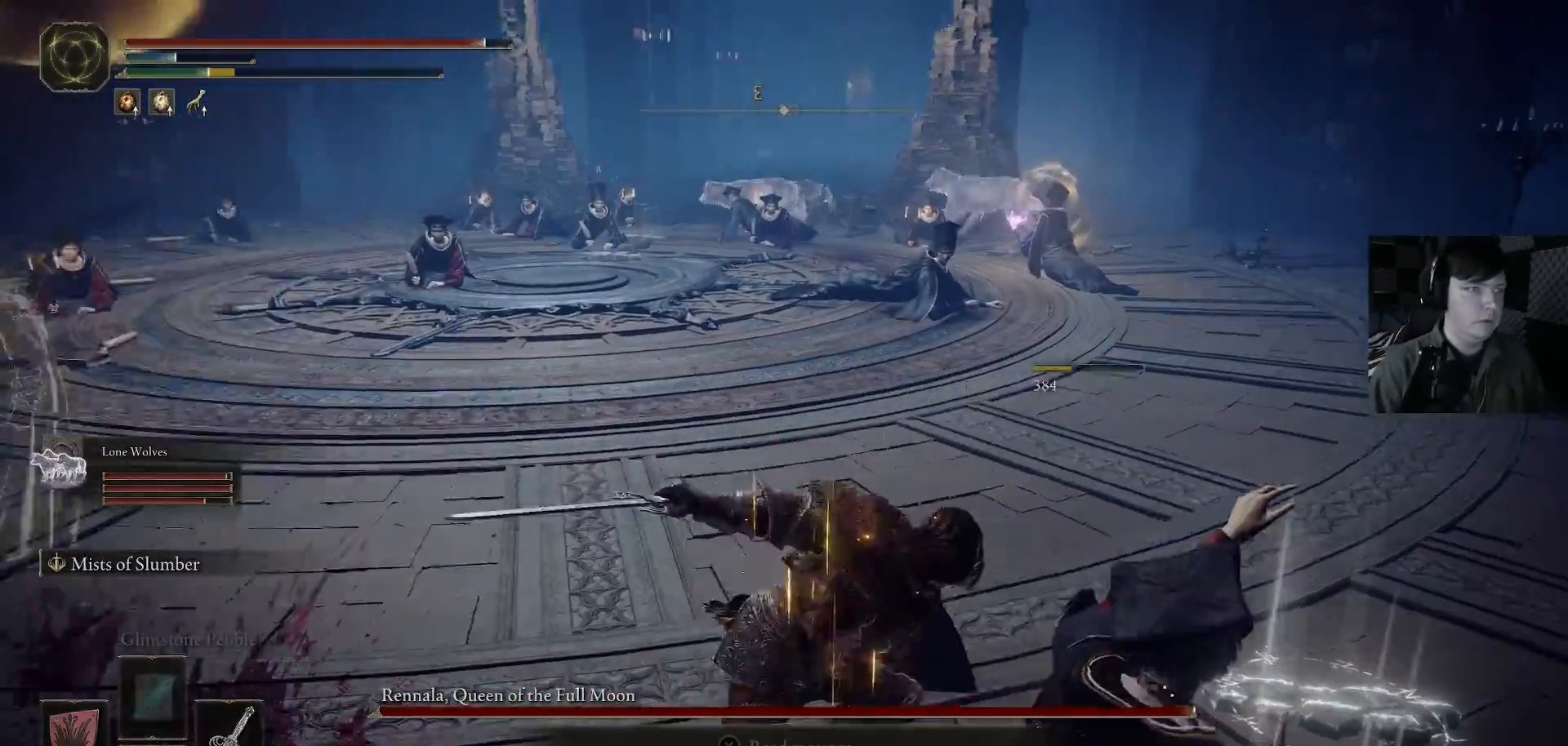
{"buttons": ["B"], "left_stick": "up-right", "right_stick": "center", "events": [[33, "right_stick", "center"], [200, "B", "down"]]}
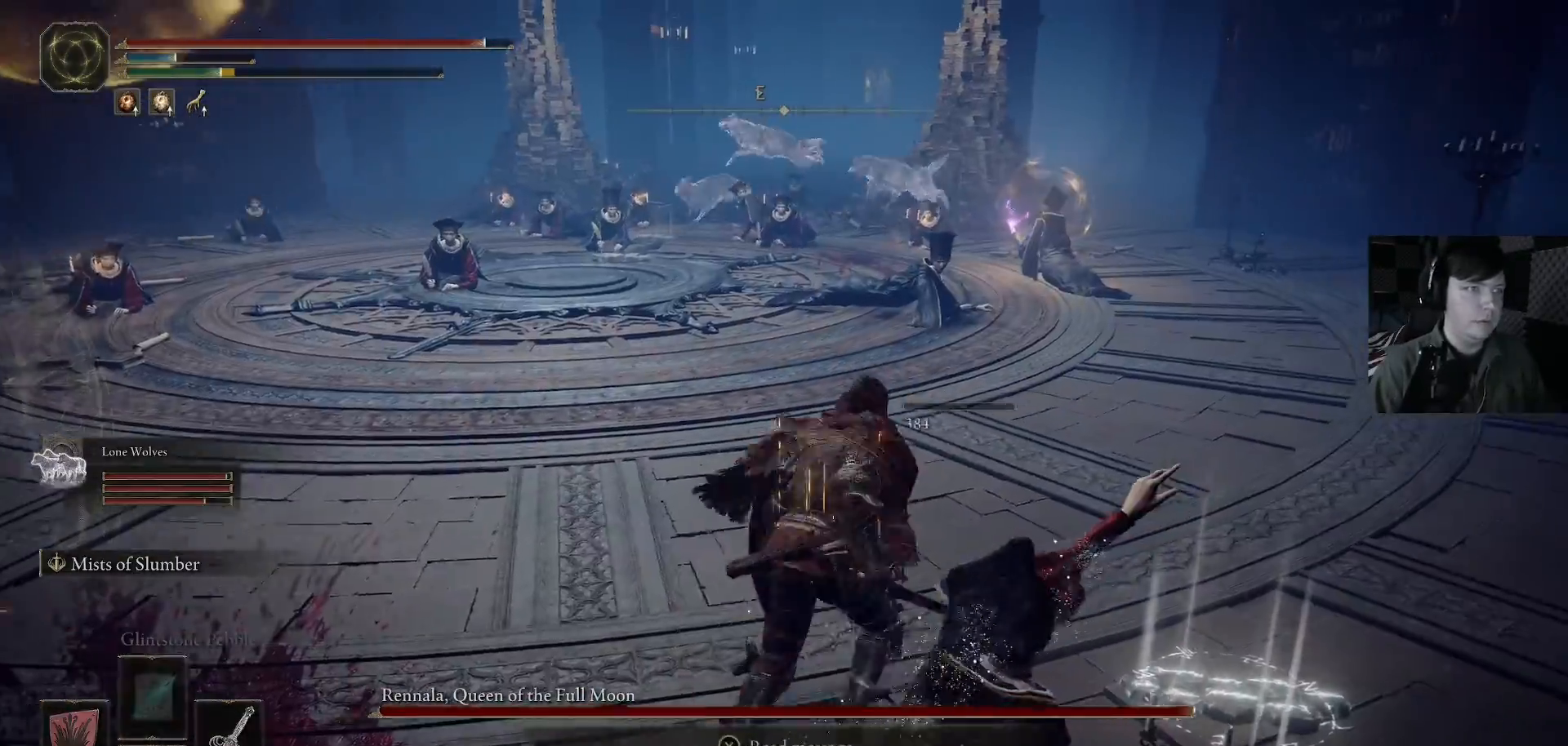
{"buttons": ["B"], "left_stick": "up", "right_stick": "center", "events": [[100, "left_stick", "up"]]}
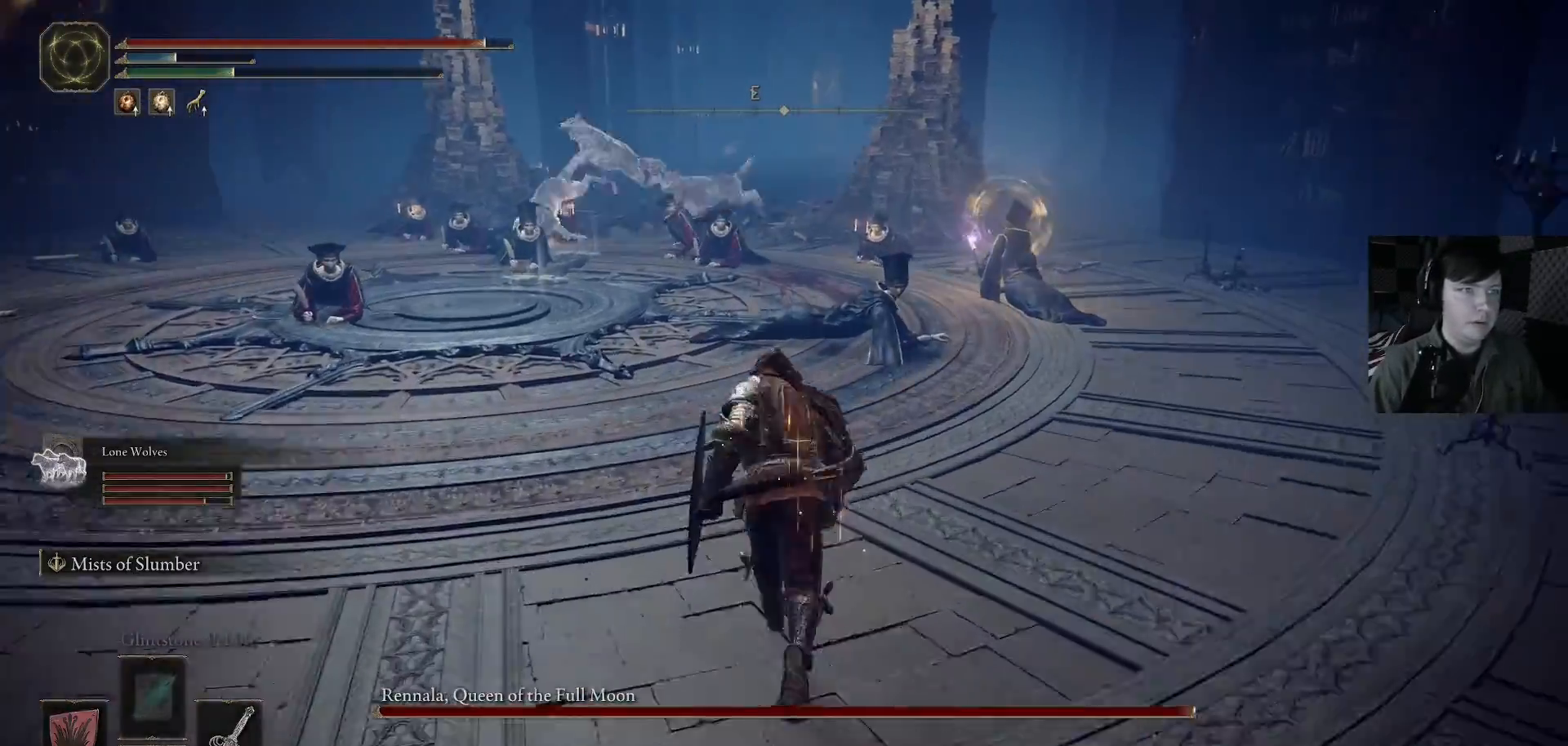
{"buttons": ["B"], "left_stick": "up", "right_stick": "center", "events": []}
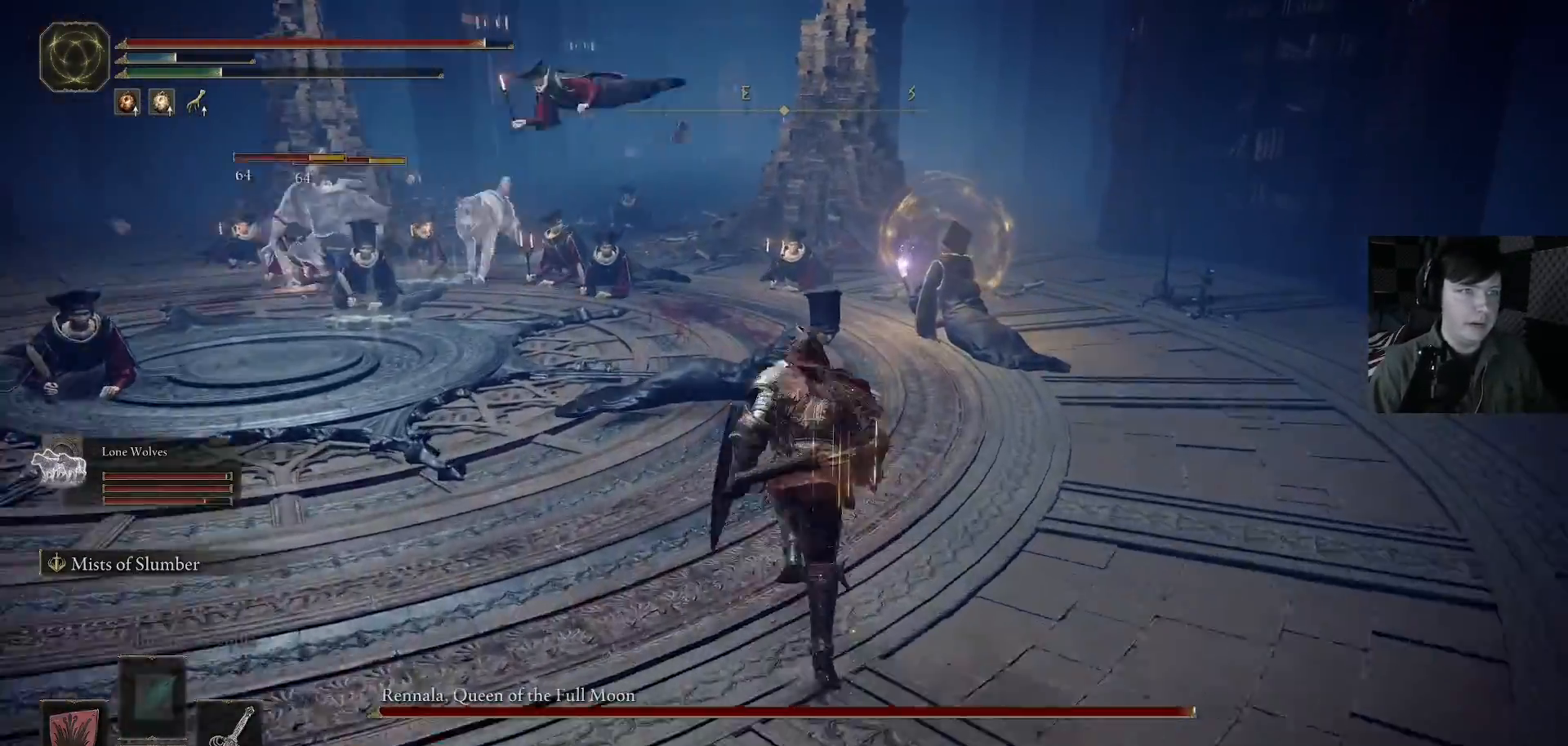
{"buttons": [], "left_stick": "up", "right_stick": "down-left", "events": [[100, "R1", "down"], [233, "R1", "up"], [267, "B", "up"], [333, "R1", "down"], [367, "right_stick", "down-left"], [500, "R1", "up"]]}
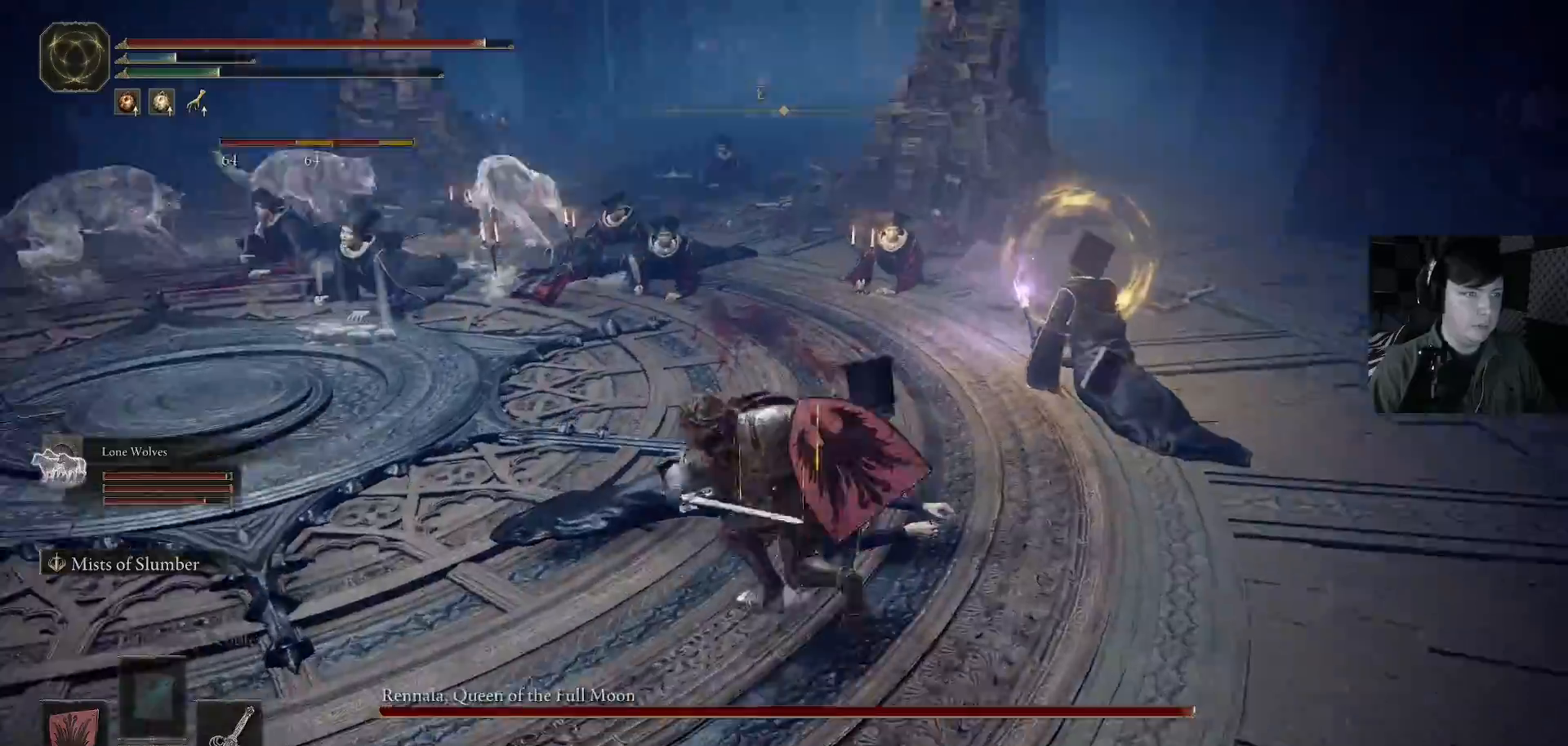
{"buttons": [], "left_stick": "up", "right_stick": "center", "events": [[33, "R1", "down"], [67, "right_stick", "center"], [133, "R1", "up"], [133, "left_stick", "up-right"], [200, "R1", "down"], [233, "right_stick", "down-right"], [333, "R1", "up"], [400, "R1", "down"], [467, "right_stick", "center"], [500, "R1", "up"], [500, "left_stick", "up"]]}
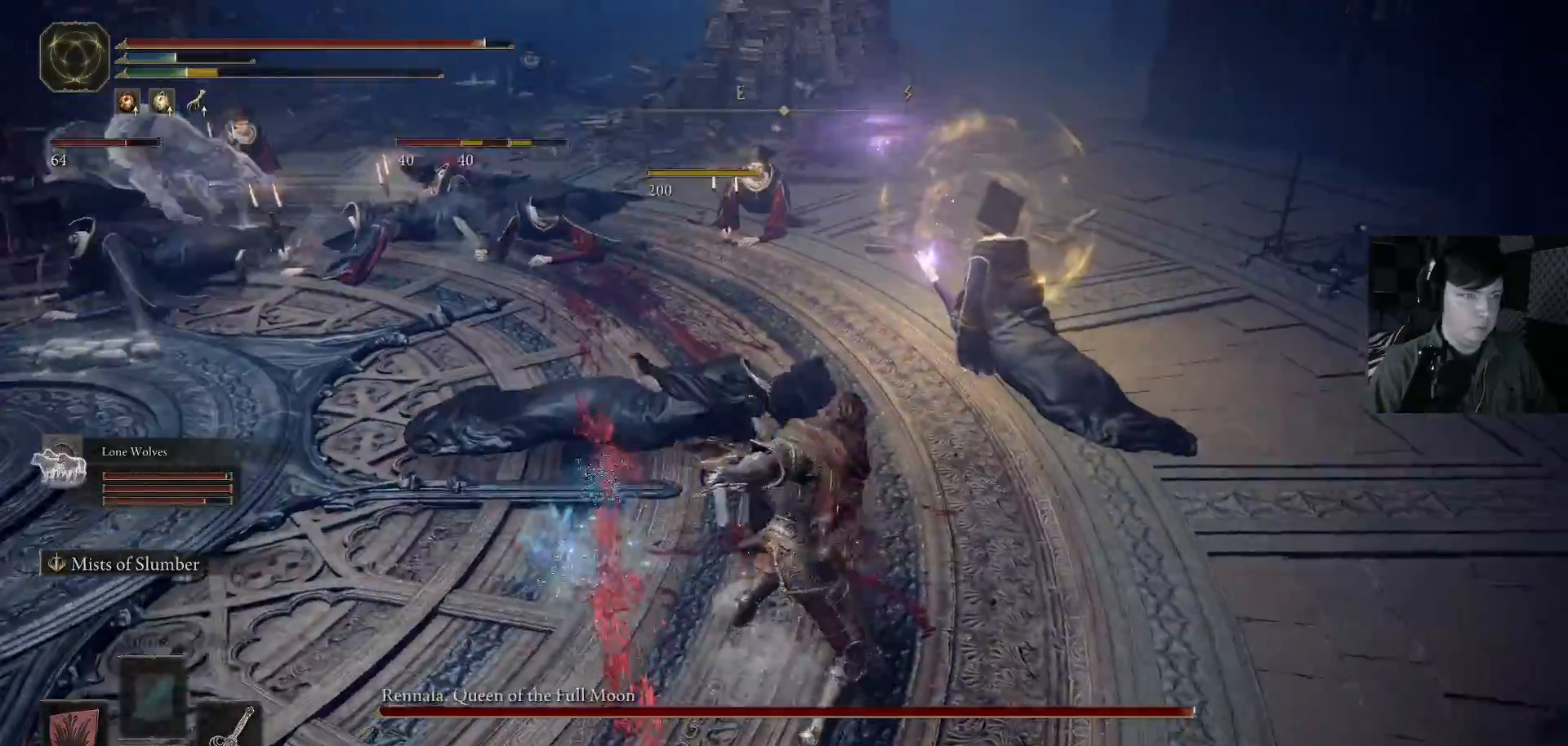
{"buttons": [], "left_stick": "up", "right_stick": "center", "events": [[67, "right_stick", "left"], [100, "R1", "down"], [133, "right_stick", "down-left"], [200, "R1", "up"], [300, "right_stick", "right"], [400, "right_stick", "center"]]}
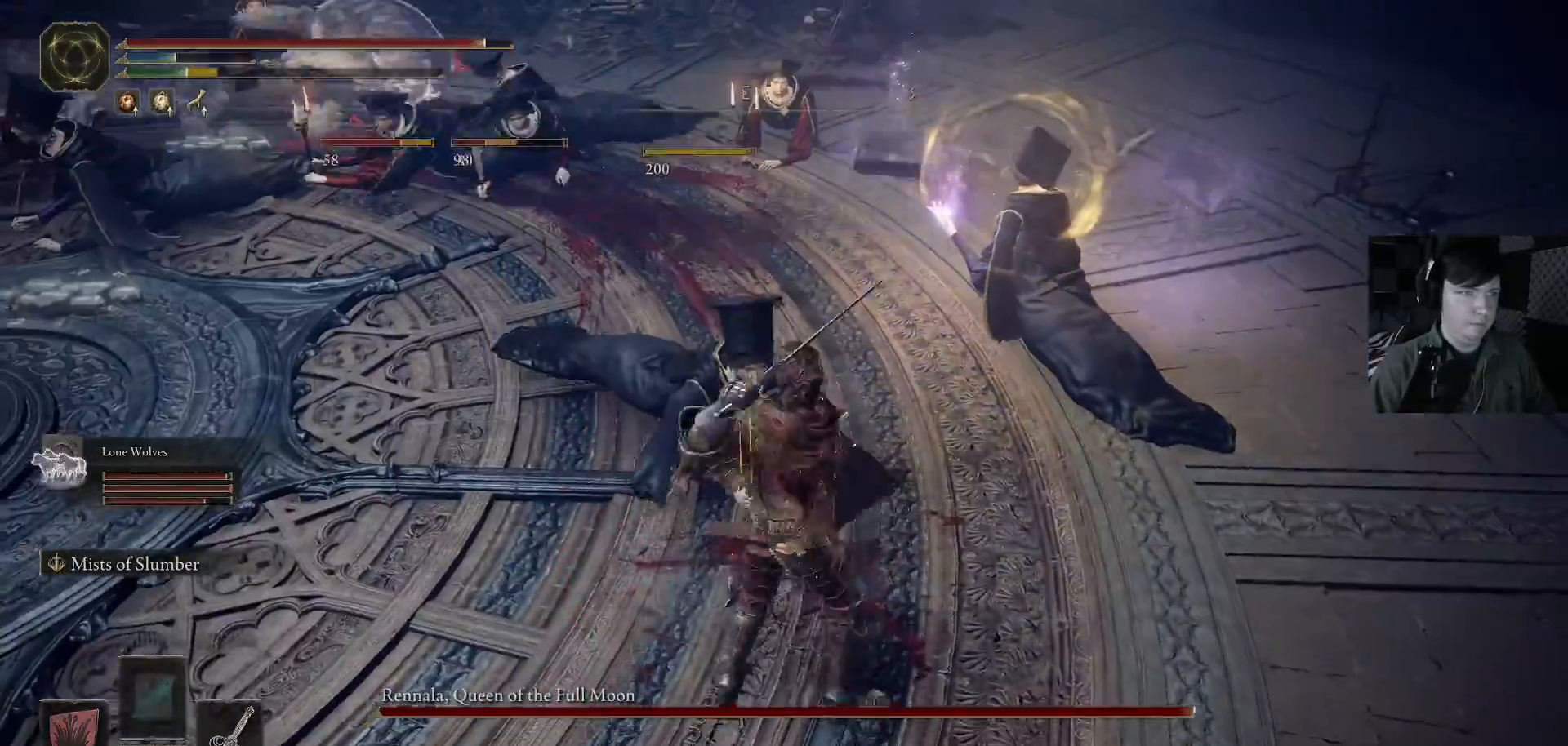
{"buttons": ["R1"], "left_stick": "up-right", "right_stick": "center", "events": [[67, "right_stick", "left"], [100, "R1", "down"], [167, "R1", "up"], [167, "right_stick", "center"], [200, "left_stick", "up-right"], [300, "R1", "down"], [300, "right_stick", "right"], [400, "R1", "up"], [467, "right_stick", "center"], [500, "R1", "down"]]}
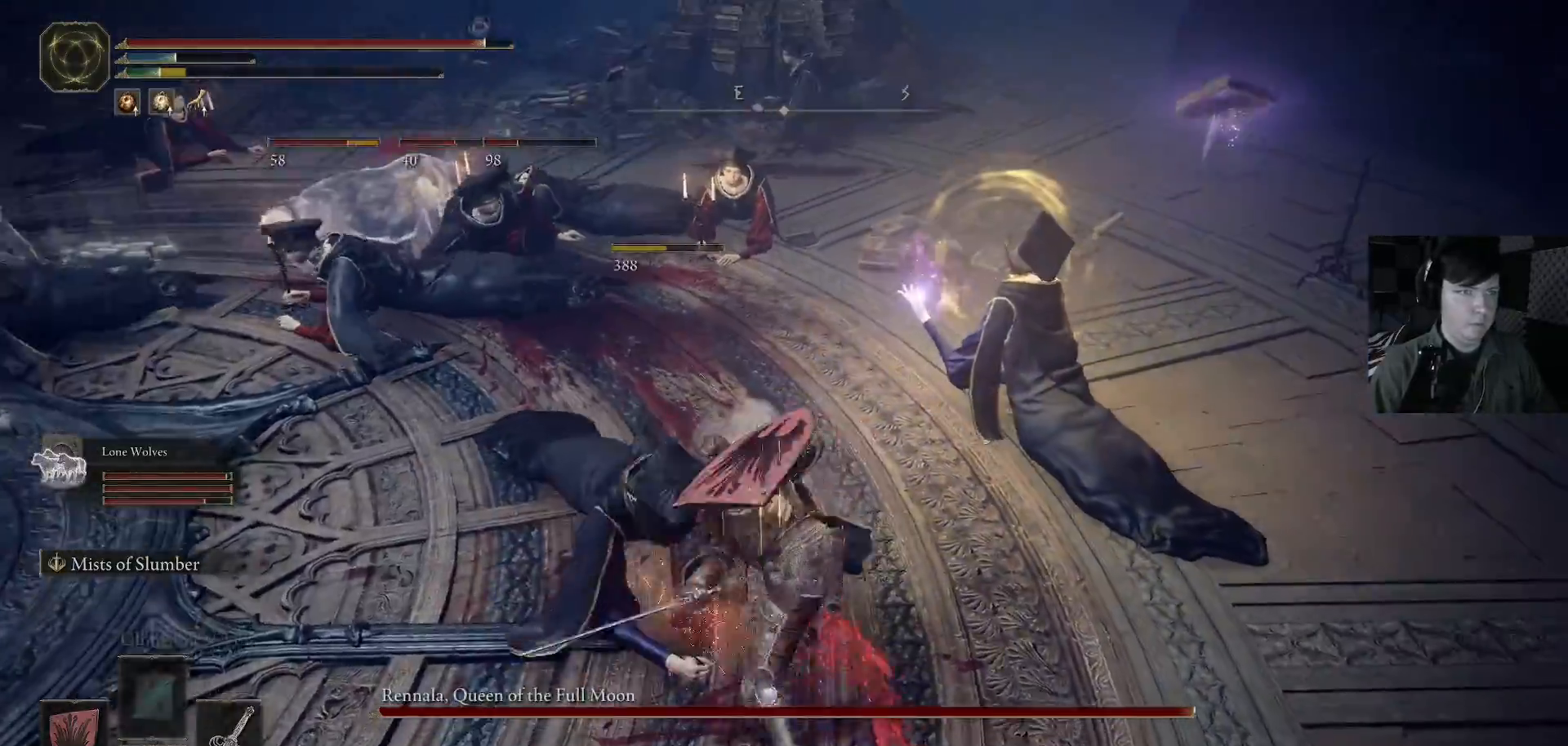
{"buttons": [], "left_stick": "up", "right_stick": "left", "events": [[67, "right_stick", "right"], [133, "R1", "up"], [233, "R1", "down"], [267, "R1", "up"], [300, "right_stick", "center"], [333, "left_stick", "up"], [367, "right_stick", "left"], [433, "R1", "down"], [500, "R1", "up"]]}
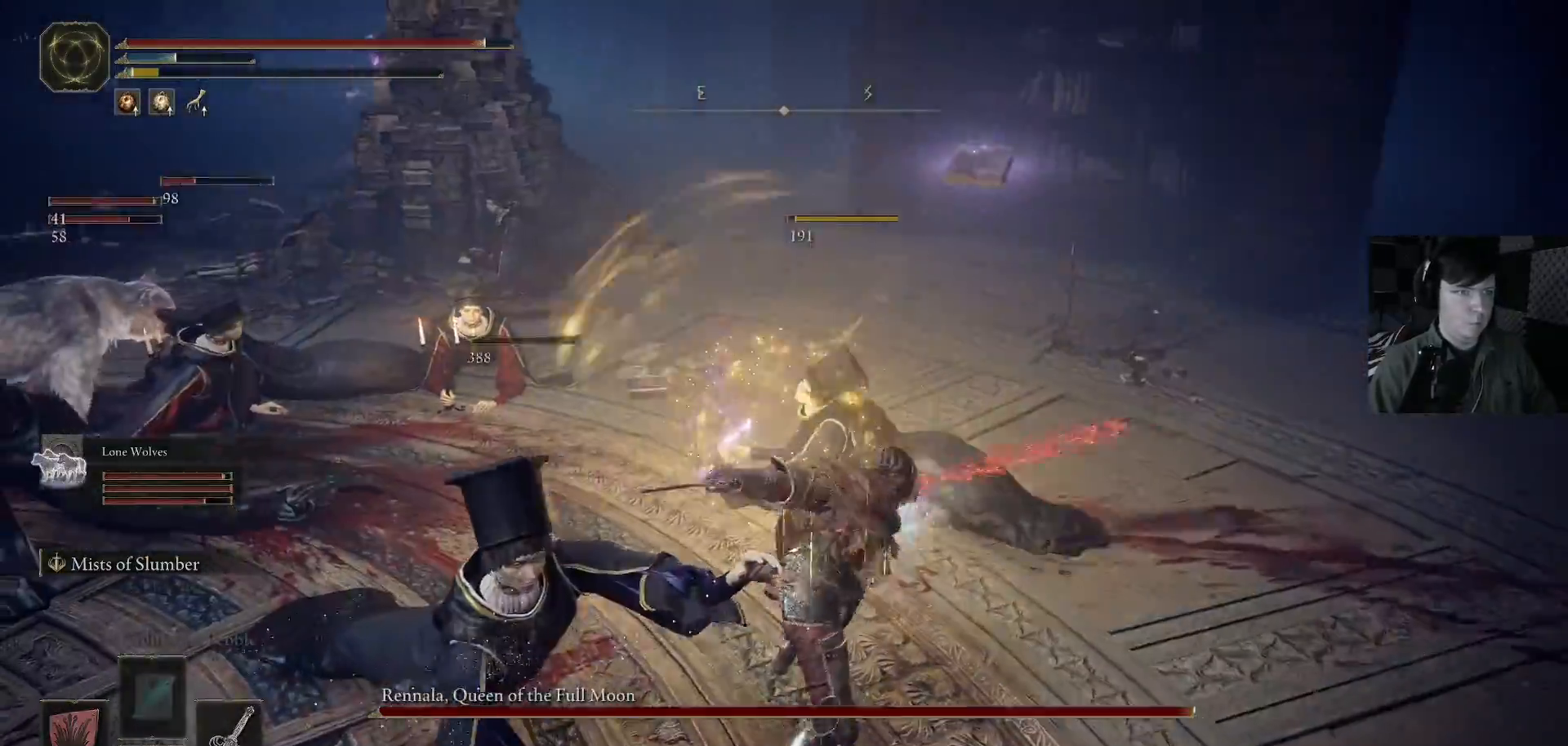
{"buttons": ["R1"], "left_stick": "up", "right_stick": "up-left", "events": [[33, "right_stick", "center"], [133, "right_stick", "down-left"], [233, "R1", "down"], [300, "right_stick", "center"], [333, "R1", "up"], [433, "R1", "down"], [467, "right_stick", "up-left"]]}
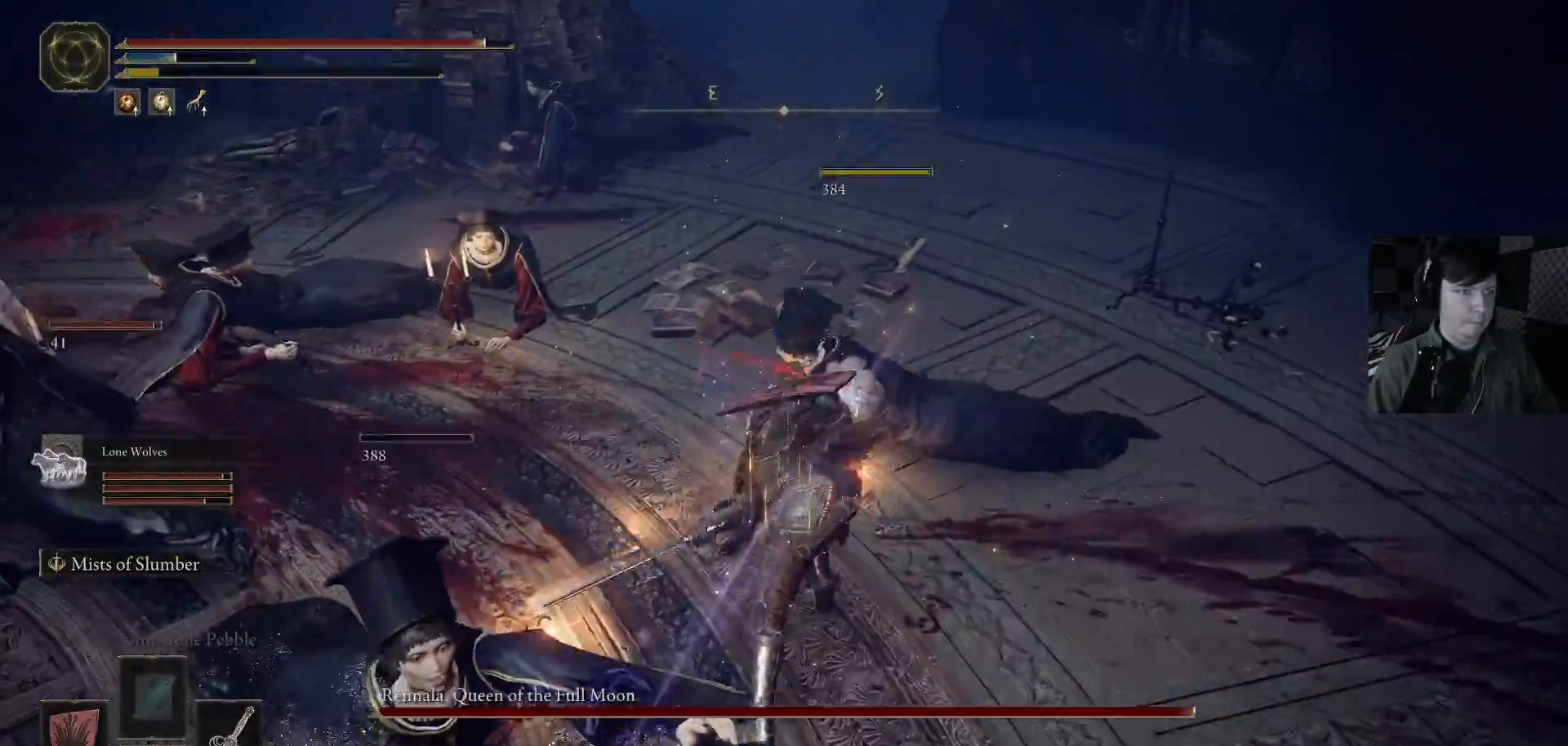
{"buttons": [], "left_stick": "up", "right_stick": "center", "events": [[33, "right_stick", "left"], [67, "R1", "up"], [133, "R1", "down"], [200, "R1", "up"], [233, "right_stick", "down-left"], [400, "right_stick", "center"]]}
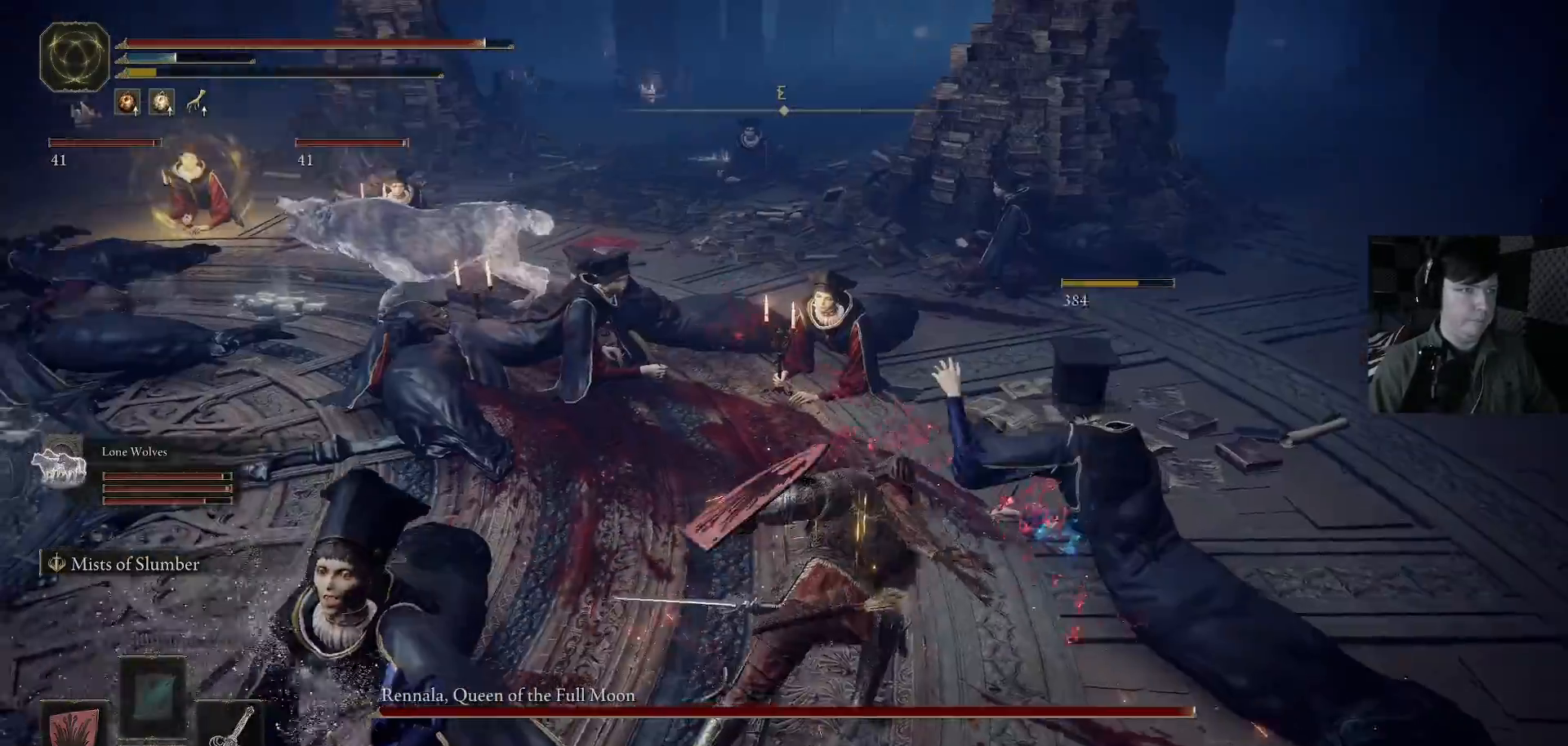
{"buttons": [], "left_stick": "center", "right_stick": "center", "events": [[33, "B", "down"], [200, "B", "up"], [267, "B", "down"], [400, "B", "up"], [500, "left_stick", "center"]]}
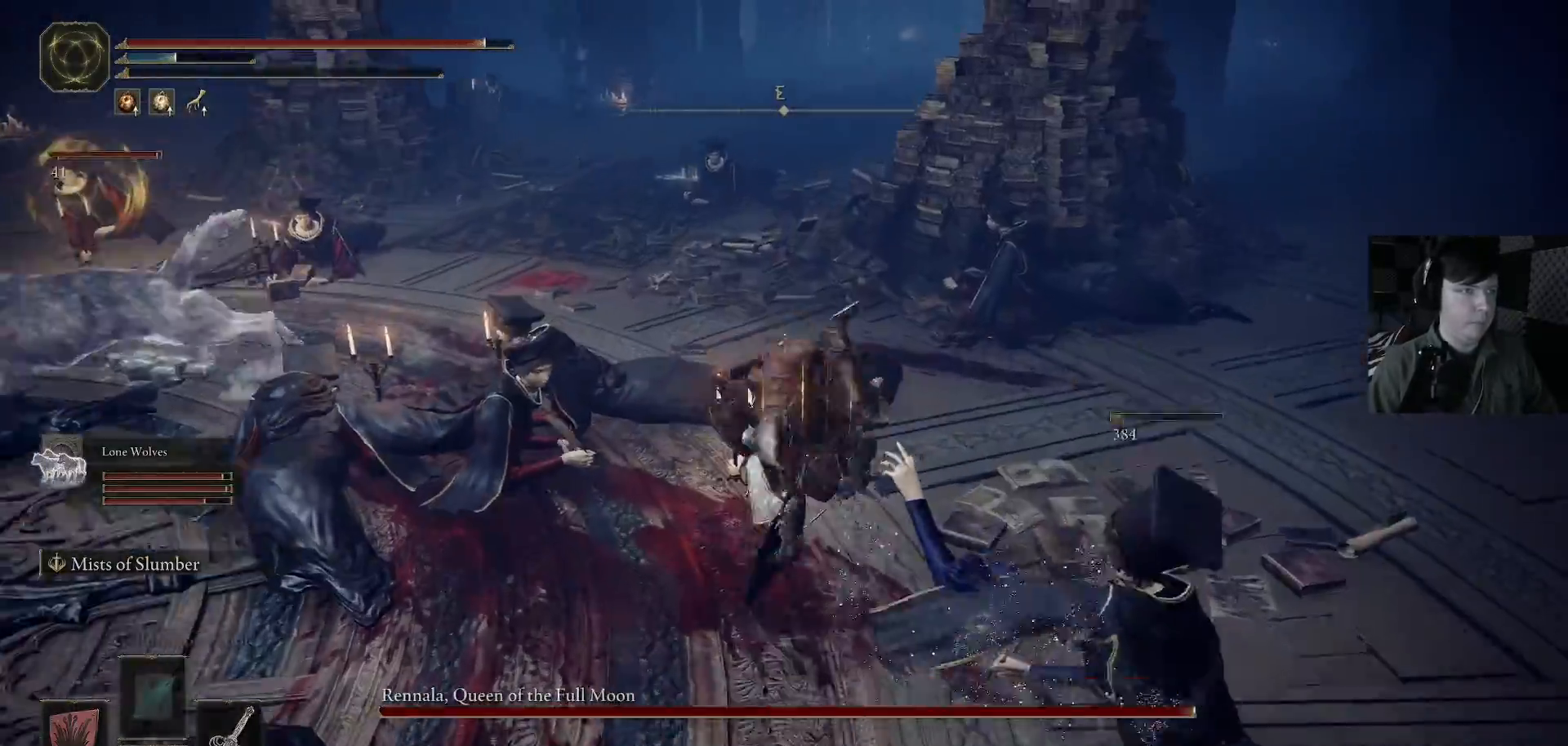
{"buttons": [], "left_stick": "center", "right_stick": "center", "events": [[33, "right_stick", "down-left"], [133, "R1", "down"], [200, "left_stick", "up-left"], [233, "R1", "up"], [233, "right_stick", "down"], [333, "R1", "down"], [333, "left_stick", "up"], [333, "right_stick", "down-right"], [367, "R1", "up"], [467, "left_stick", "center"], [467, "right_stick", "center"]]}
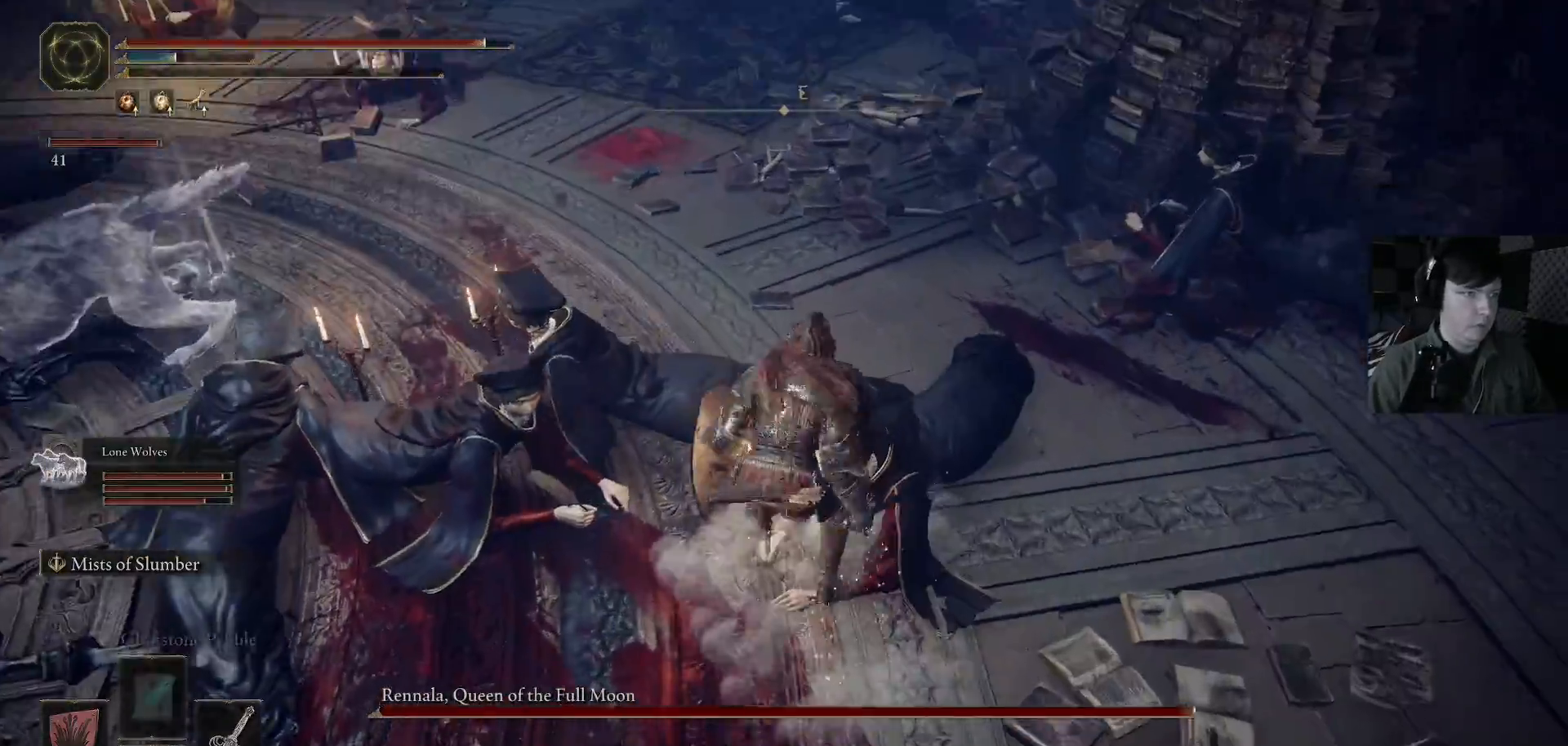
{"buttons": [], "left_stick": "up-left", "right_stick": "down", "events": [[33, "left_stick", "up-left"], [67, "right_stick", "down-left"], [167, "R1", "down"], [200, "R1", "up"], [200, "right_stick", "down"], [367, "right_stick", "center"], [433, "R1", "down"], [467, "R1", "up"], [467, "right_stick", "down"]]}
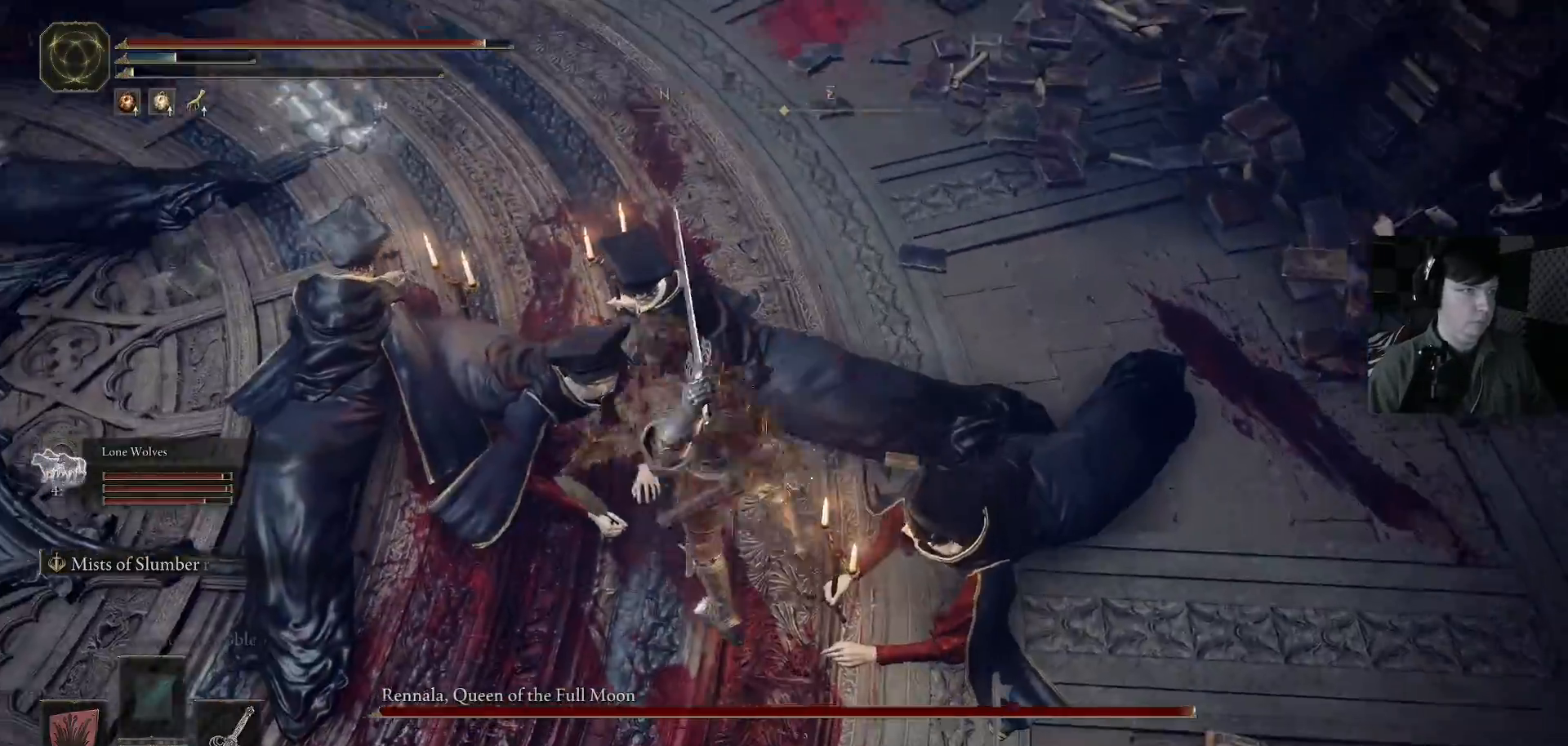
{"buttons": ["R1"], "left_stick": "up-left", "right_stick": "up-left", "events": [[33, "R1", "down"], [133, "R1", "up"], [200, "R1", "down"], [267, "right_stick", "center"], [300, "R1", "up"], [333, "right_stick", "down"], [433, "right_stick", "up-left"], [467, "R1", "down"]]}
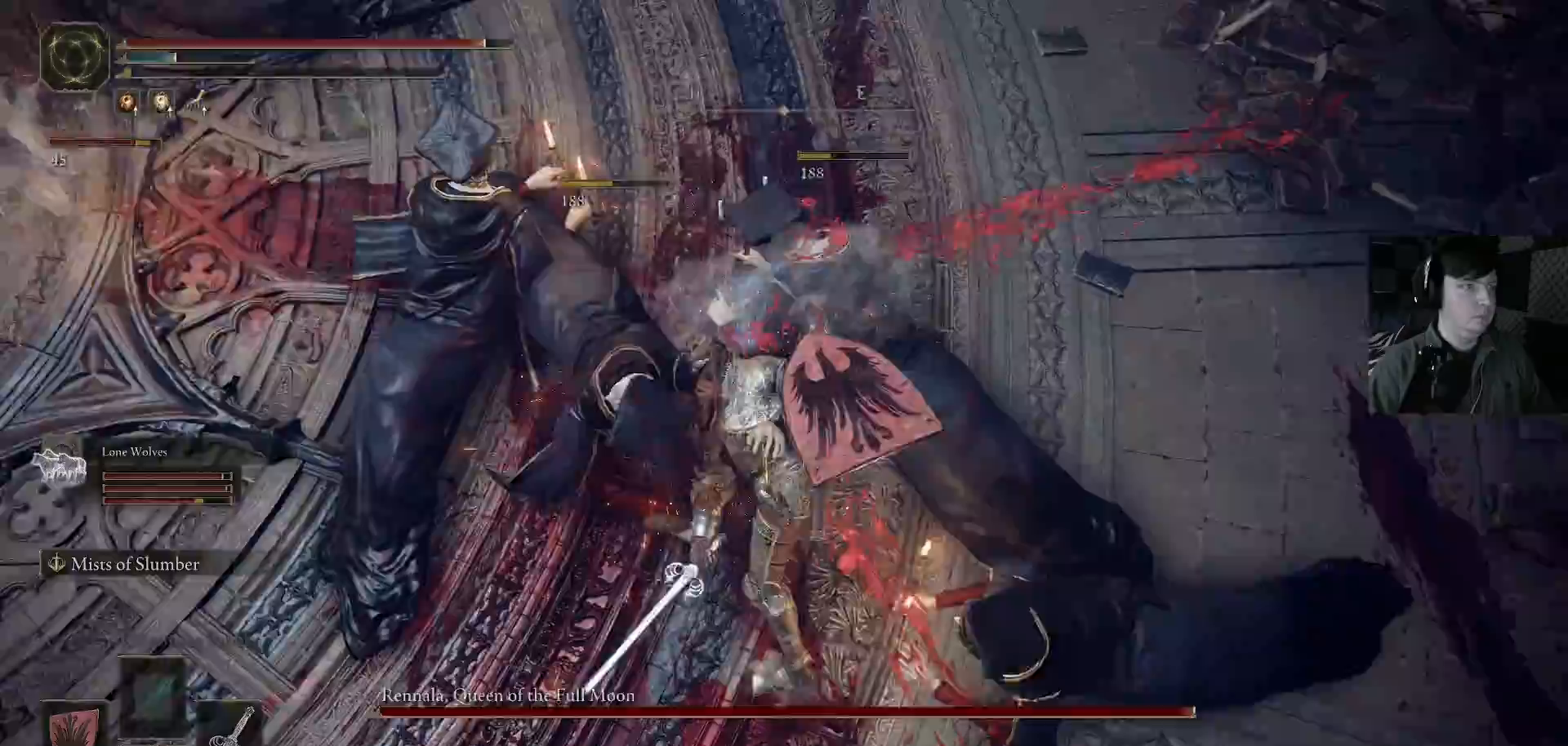
{"buttons": [], "left_stick": "up-left", "right_stick": "up", "events": [[67, "right_stick", "center"], [200, "right_stick", "left"], [233, "R1", "up"], [333, "R1", "down"], [400, "R1", "up"], [500, "right_stick", "up"]]}
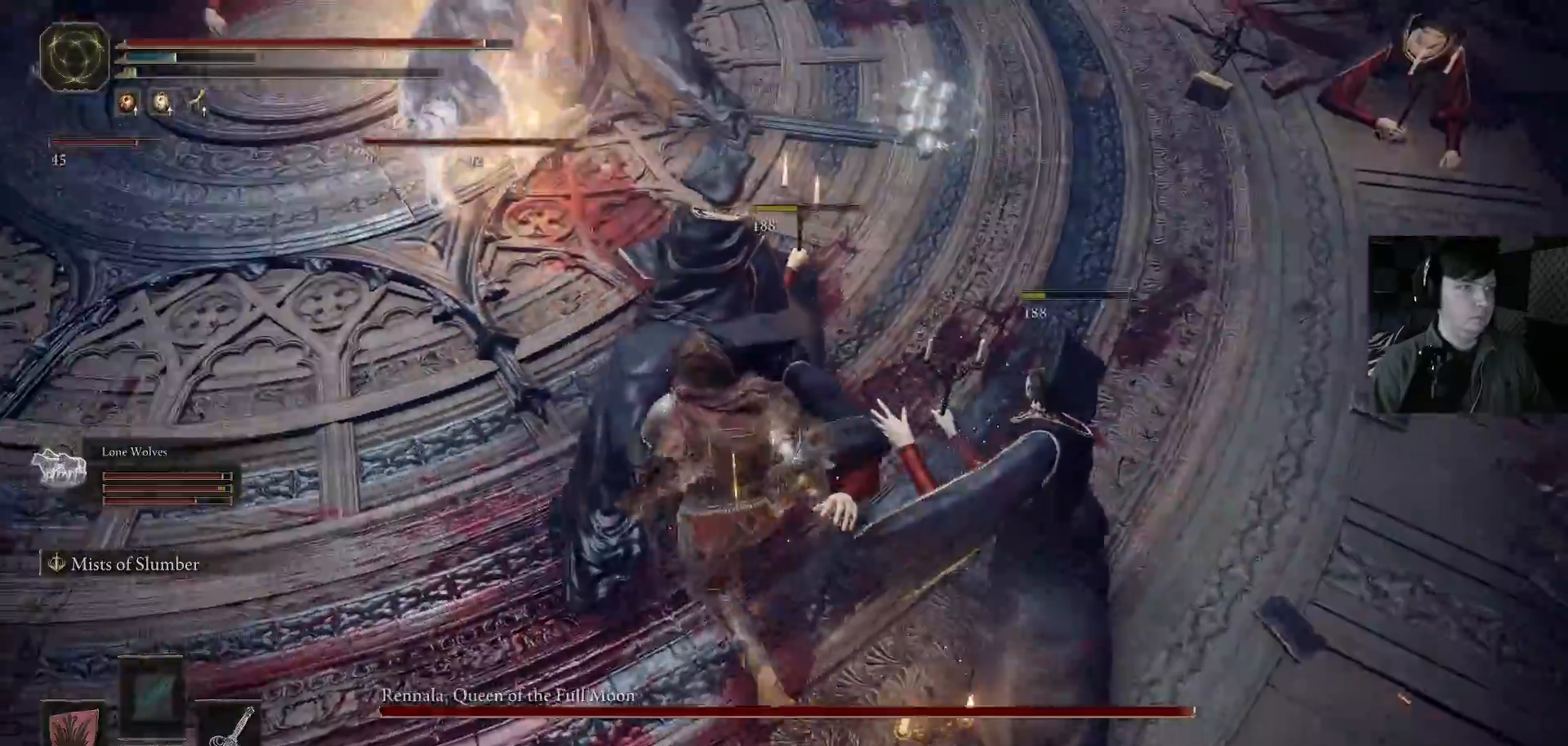
{"buttons": [], "left_stick": "up-left", "right_stick": "down-left", "events": [[67, "left_stick", "up"], [100, "right_stick", "down"], [167, "right_stick", "right"], [200, "R1", "down"], [267, "R1", "up"], [367, "R1", "down"], [433, "right_stick", "down-left"], [467, "left_stick", "up-left"], [500, "R1", "up"]]}
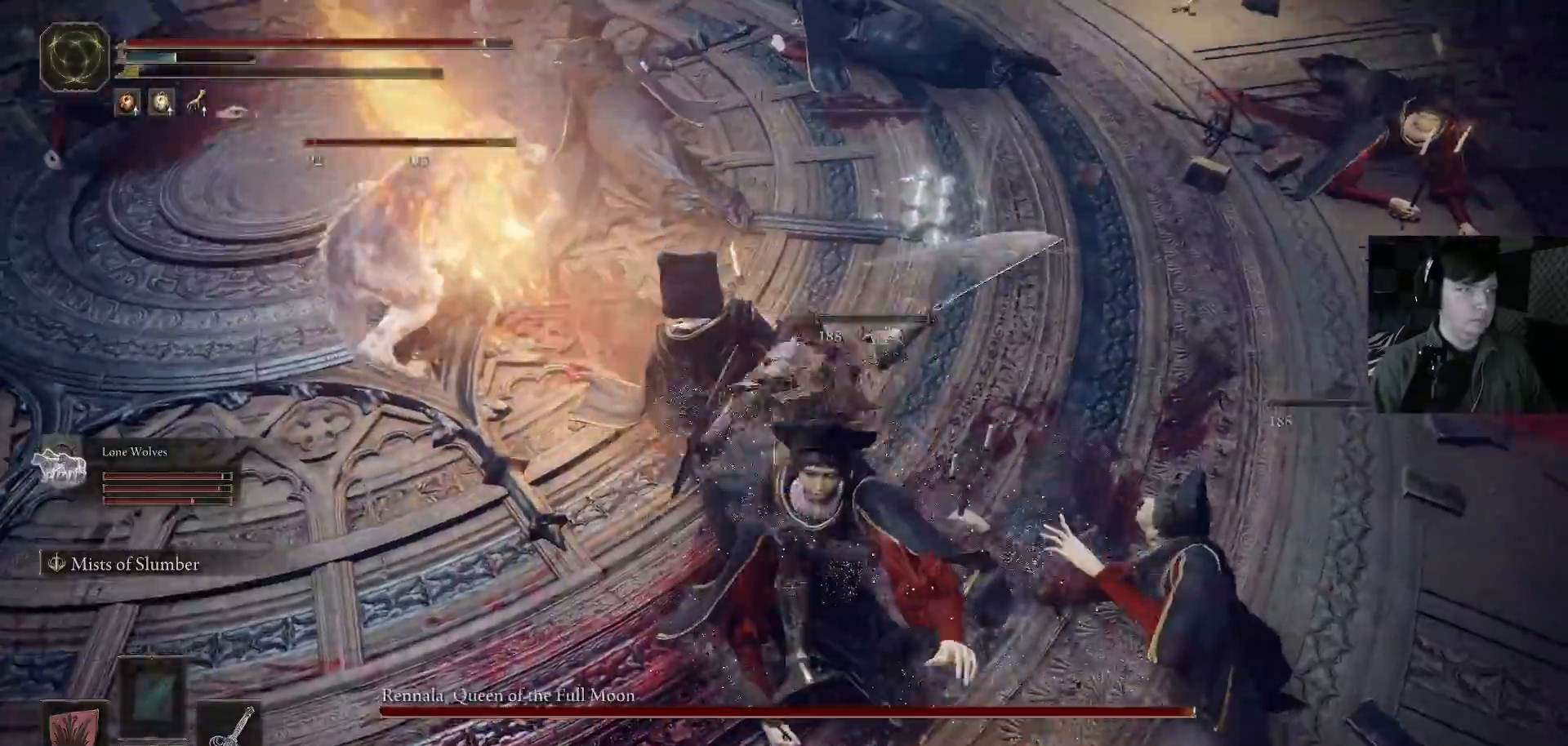
{"buttons": [], "left_stick": "up-right", "right_stick": "down-right", "events": [[67, "R1", "down"], [133, "right_stick", "right"], [200, "R1", "up"], [367, "R1", "down"], [367, "left_stick", "up-right"], [433, "R1", "up"], [433, "right_stick", "down-right"]]}
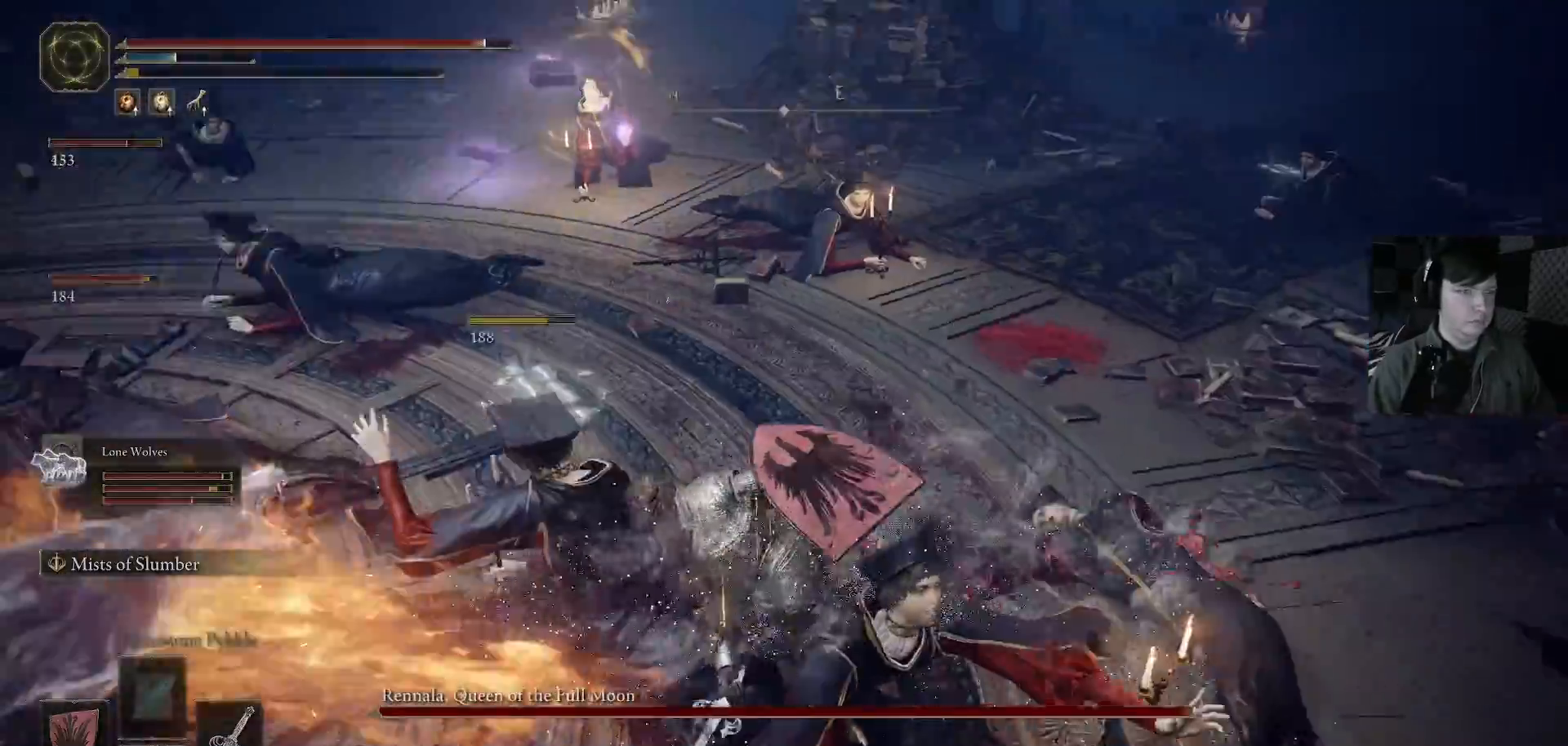
{"buttons": [], "left_stick": "right", "right_stick": "down", "events": [[200, "right_stick", "right"], [367, "left_stick", "right"], [500, "right_stick", "down"]]}
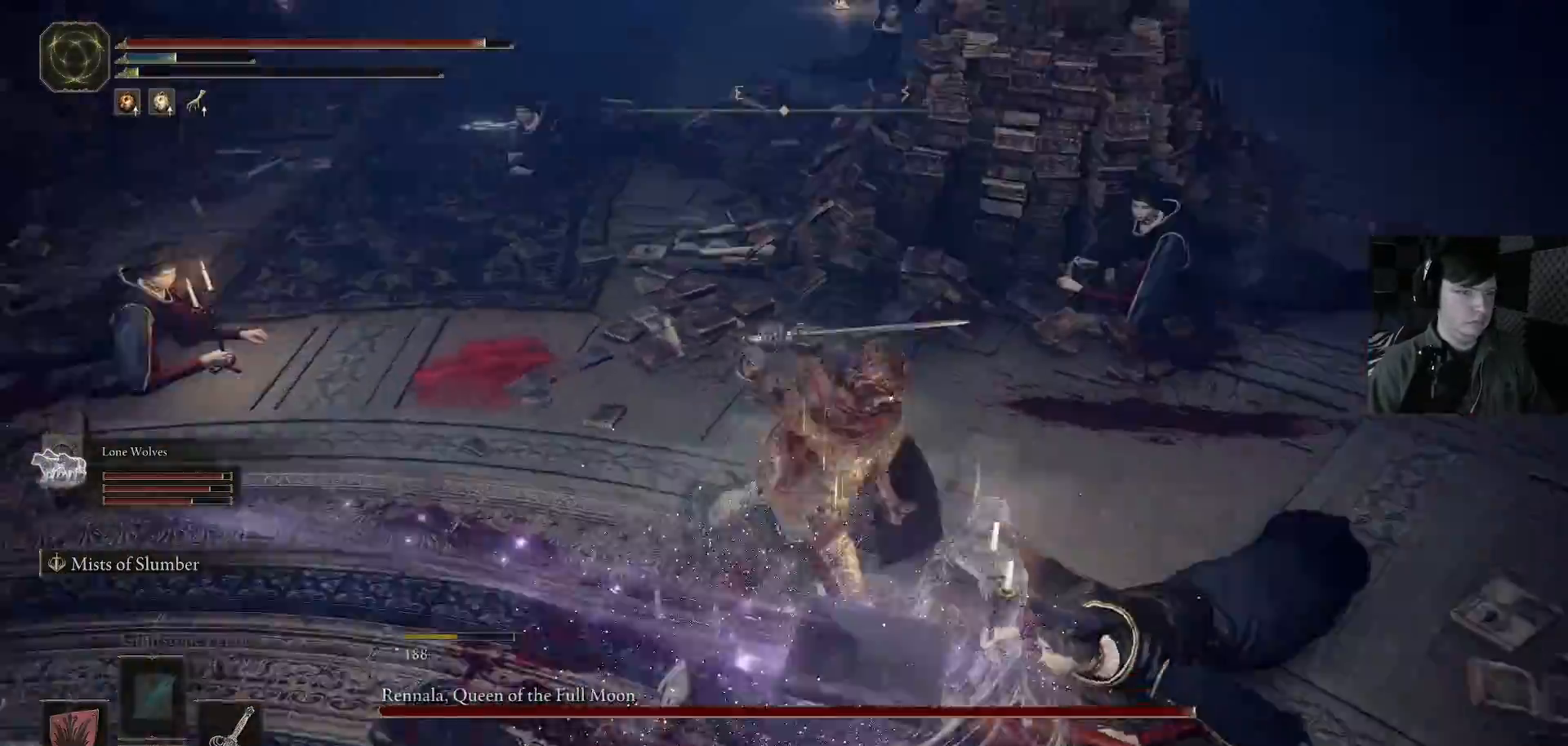
{"buttons": [], "left_stick": "right", "right_stick": "left", "events": [[67, "L3", "down"], [67, "R1", "down"], [133, "right_stick", "down-right"], [200, "R1", "up"], [267, "R1", "down"], [400, "L3", "up"], [400, "R1", "up"], [400, "right_stick", "down-left"], [500, "right_stick", "left"]]}
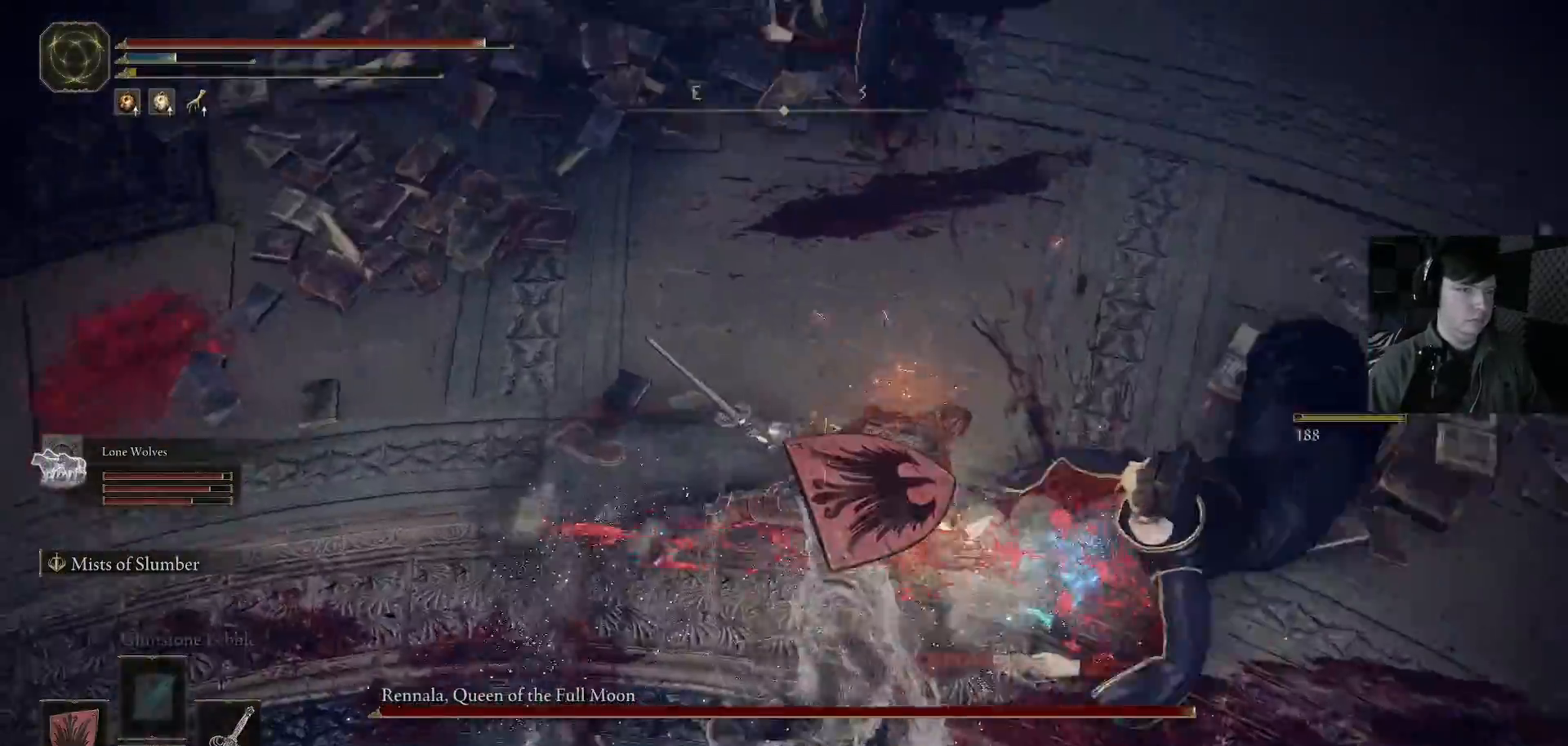
{"buttons": ["R1"], "left_stick": "right", "right_stick": "right", "events": [[33, "left_stick", "up"], [200, "left_stick", "right"], [233, "right_stick", "down-right"], [267, "R1", "down"], [300, "right_stick", "right"], [400, "R1", "up"], [467, "R1", "down"]]}
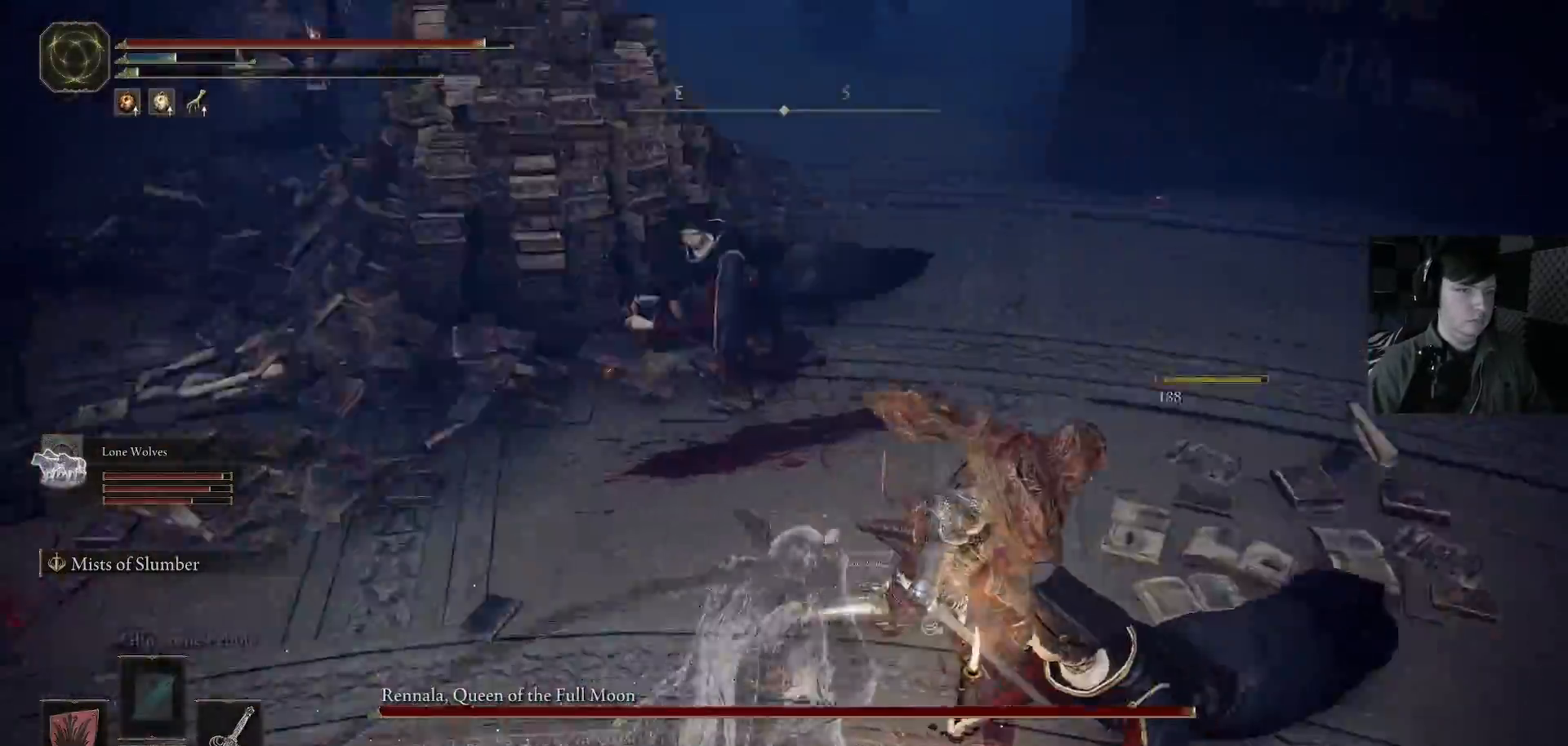
{"buttons": [], "left_stick": "up-right", "right_stick": "left", "events": [[67, "right_stick", "down-right"], [100, "R1", "up"], [367, "left_stick", "up"], [400, "right_stick", "left"], [500, "left_stick", "up-right"]]}
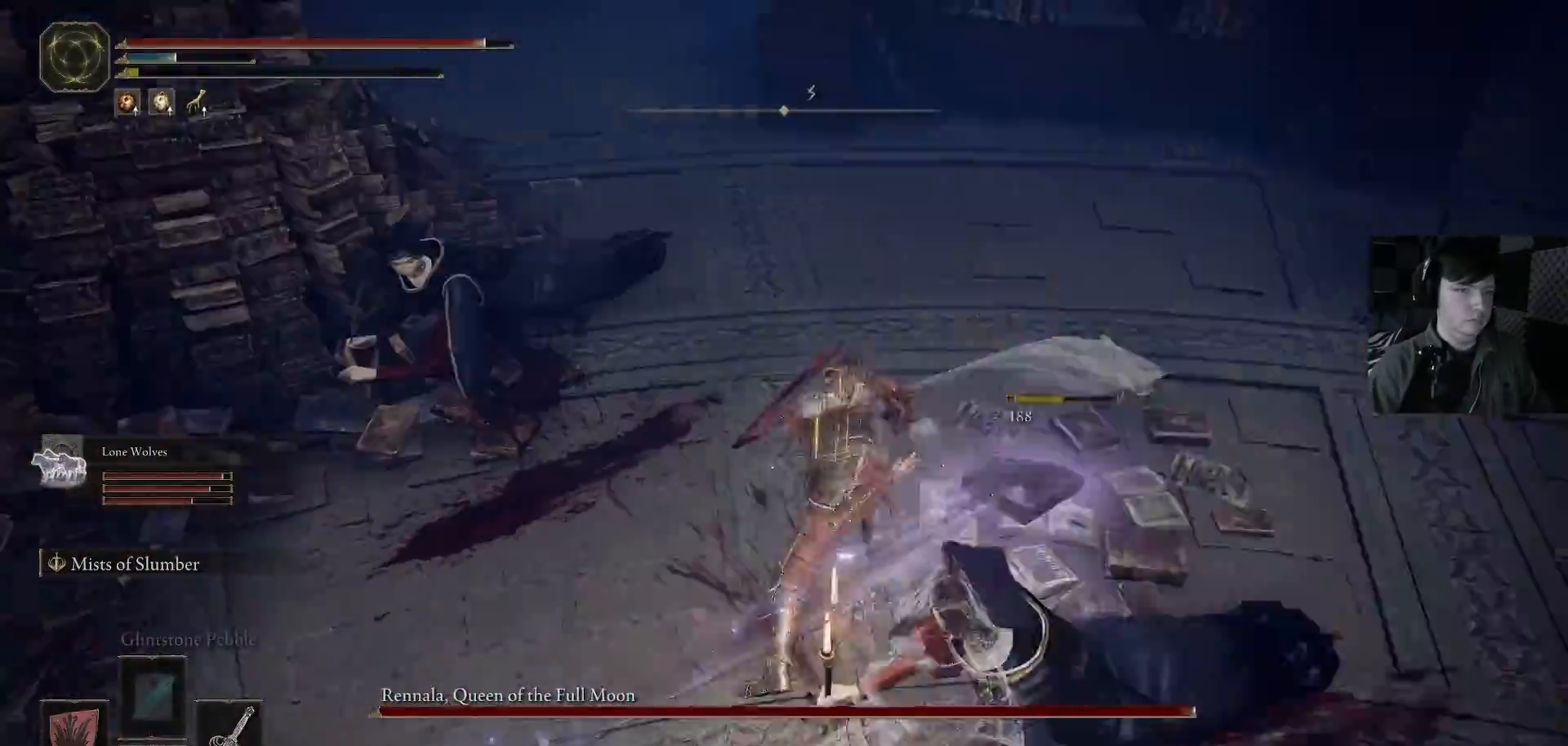
{"buttons": ["R1"], "left_stick": "down", "right_stick": "down-left", "events": [[33, "right_stick", "center"], [133, "right_stick", "left"], [167, "left_stick", "up"], [333, "left_stick", "down"], [500, "R1", "down"], [500, "right_stick", "down-left"]]}
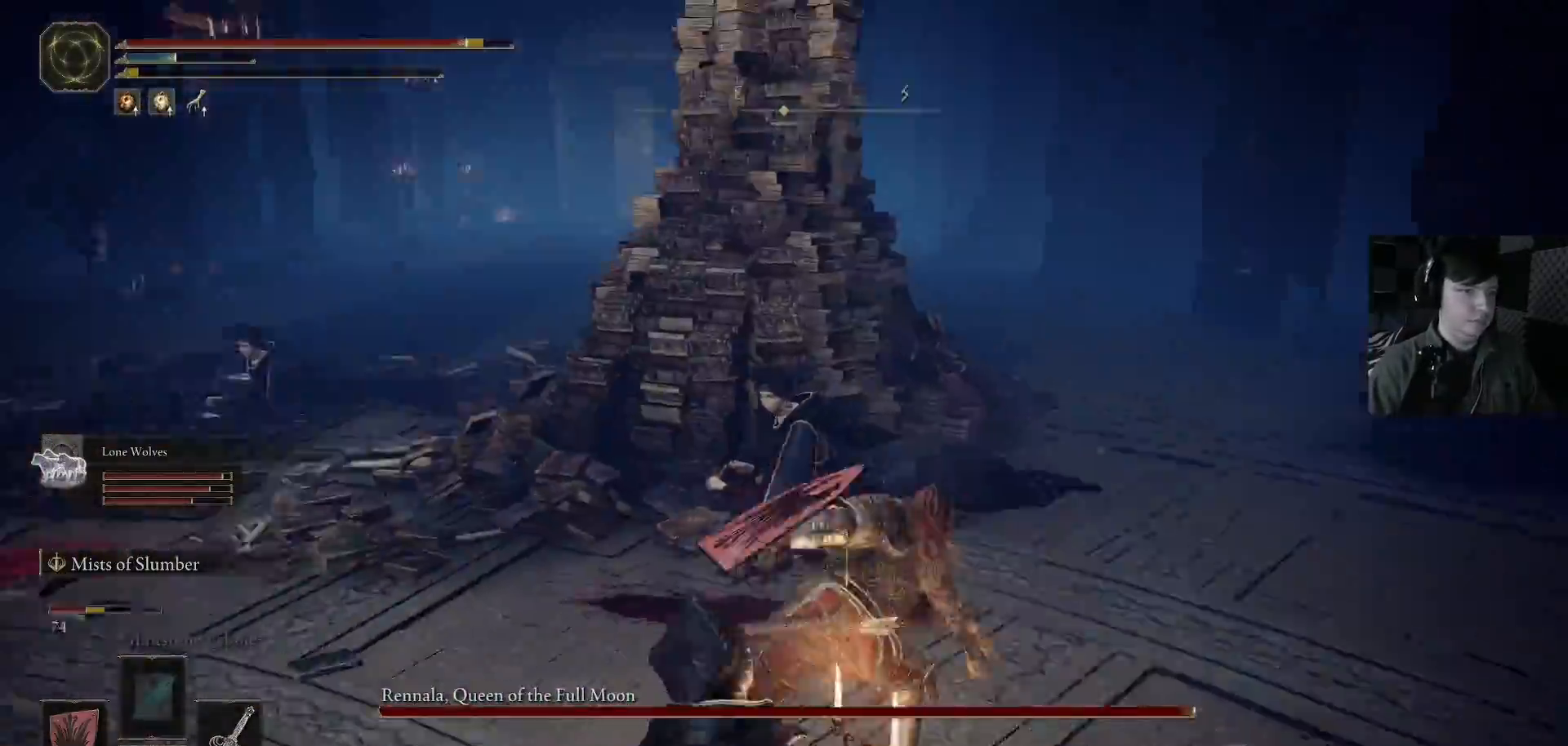
{"buttons": [], "left_stick": "left", "right_stick": "left", "events": [[33, "left_stick", "down-left"], [133, "R1", "up"], [333, "right_stick", "left"], [367, "L3", "down"], [367, "R1", "down"], [367, "left_stick", "left"], [433, "R1", "up"], [467, "L3", "up"]]}